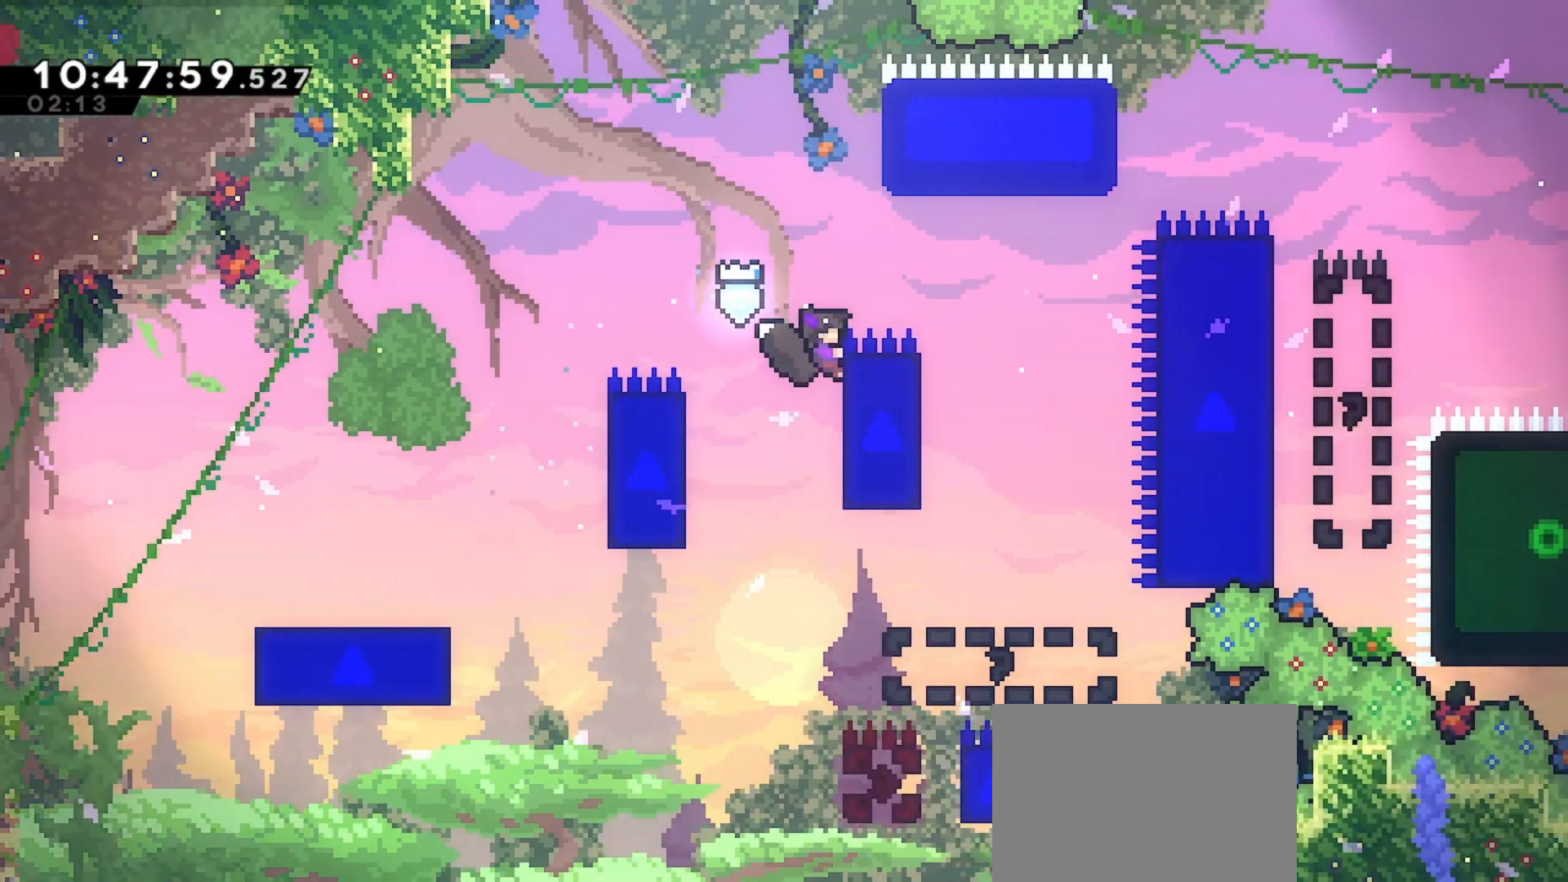
Gameplay with keyboard; each line is a JSON object with the keys held at the frame after it. "events" lists presses ("down") and releases ("up") of "dash", "demo", "down", "grab", "jd", "jdemo", "jump", "jump2", "left", "right" and "up" between this image and that frame as [ms after this image, input, new state], when the widget could be followed in between. No other keys are recorded. Mouse input is not recorded. Key names are as the overlay labels them; some are game actions (e.g. jump) rather than physical keys.
{"keys": ["up"], "events": [[100, "right", "down"], [133, "jump", "down"], [133, "up", "up"], [267, "grab", "up"], [367, "jump", "up"], [500, "right", "up"], [500, "up", "down"]]}
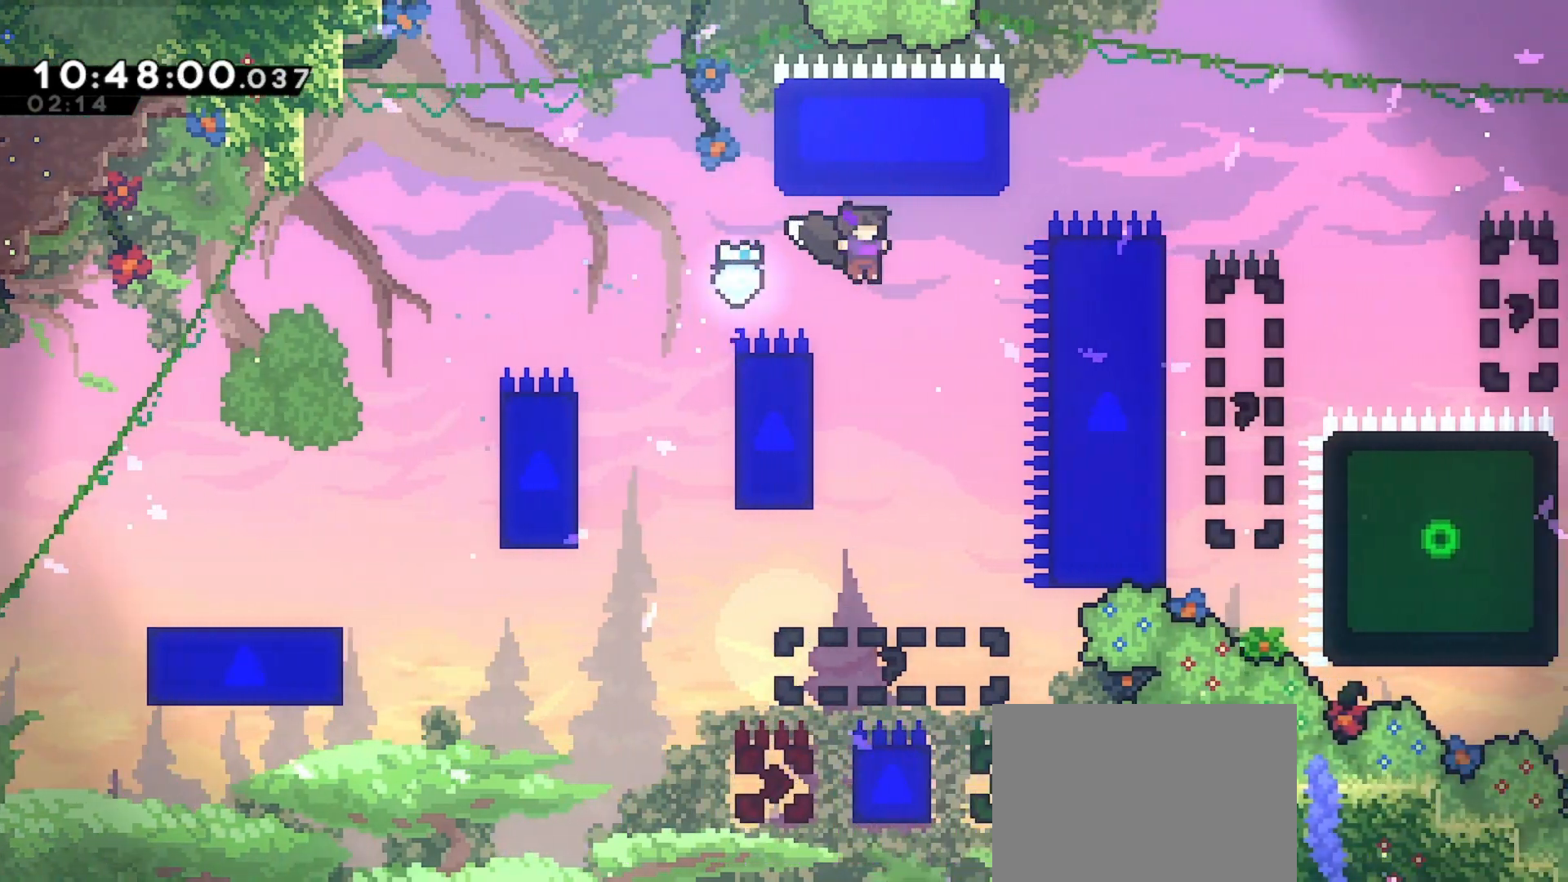
{"keys": [], "events": [[100, "dash", "down"], [300, "dash", "up"], [300, "up", "up"], [333, "right", "down"], [467, "right", "up"]]}
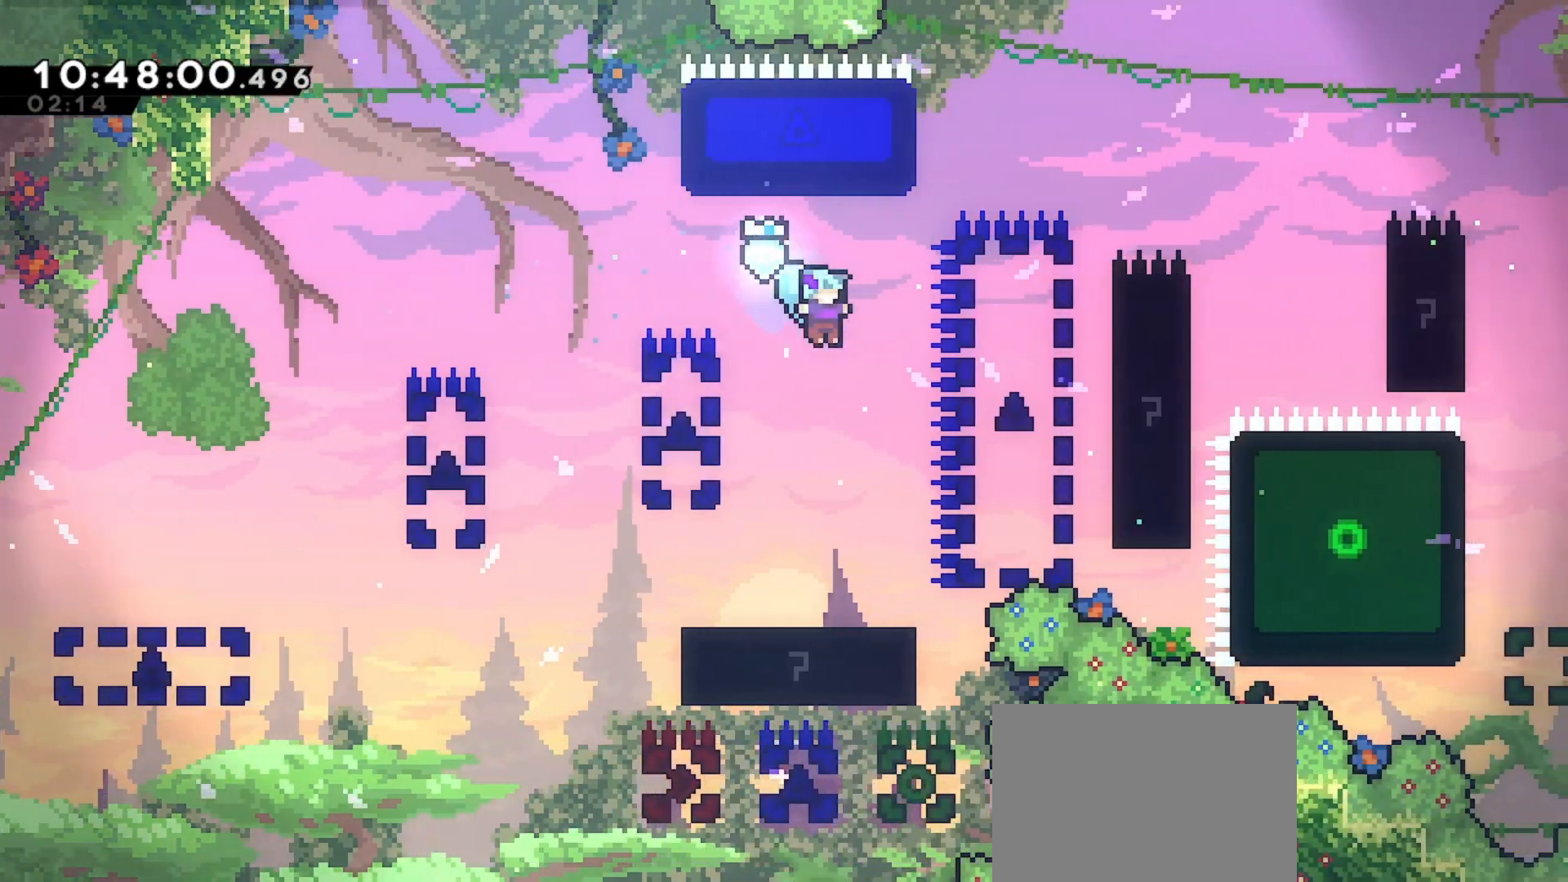
{"keys": ["jump", "right"], "events": [[267, "right", "down"], [433, "jump", "down"]]}
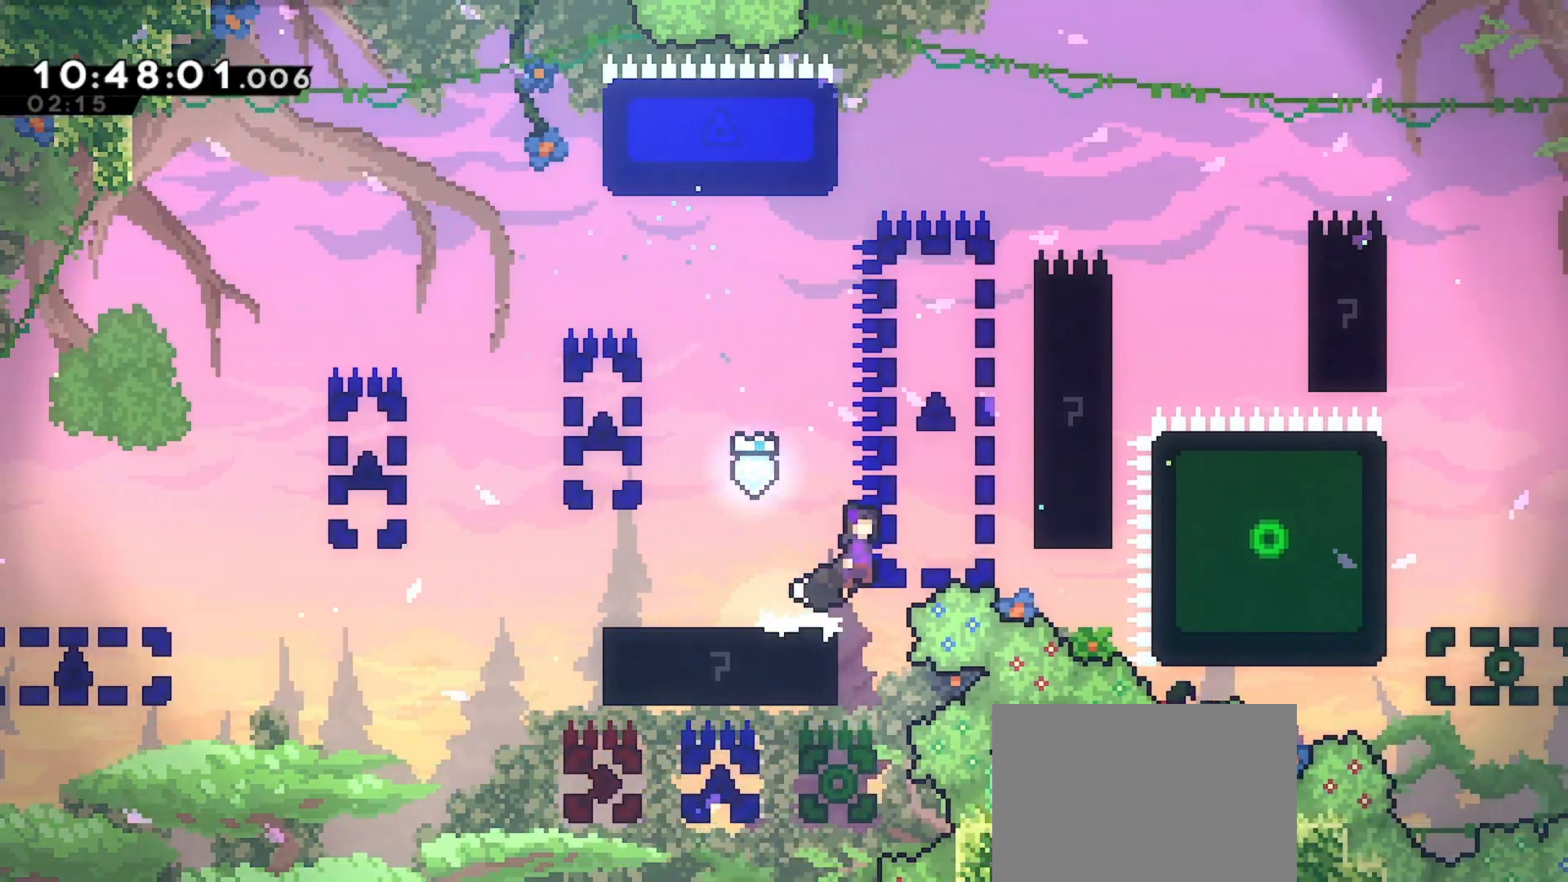
{"keys": ["grab", "jump", "up"], "events": [[200, "grab", "down"], [433, "up", "down"], [467, "right", "up"]]}
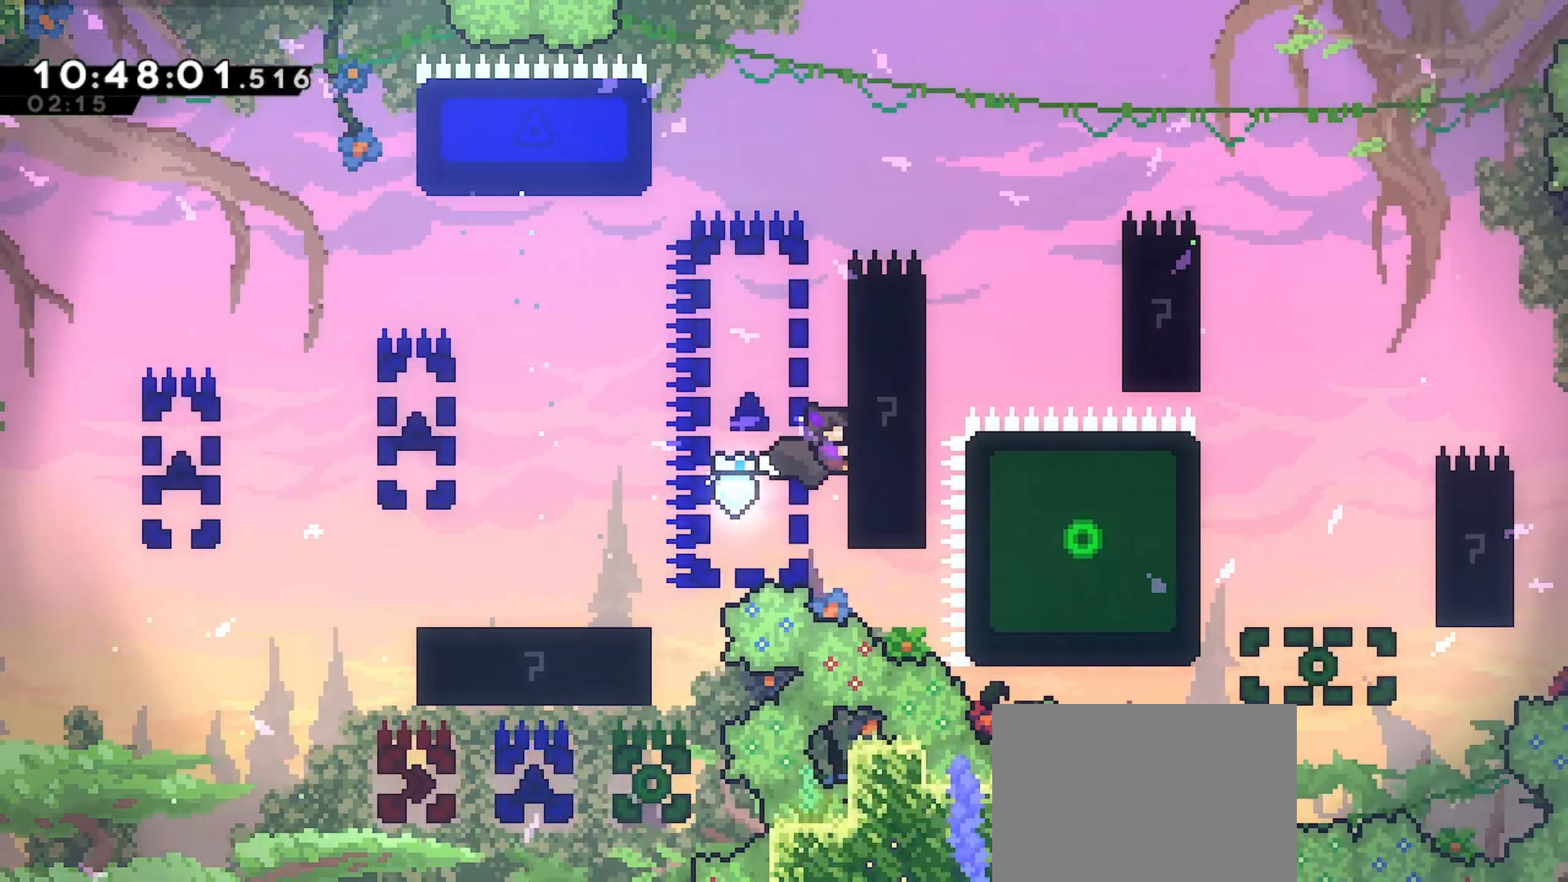
{"keys": ["grab", "up"], "events": [[100, "jump", "up"]]}
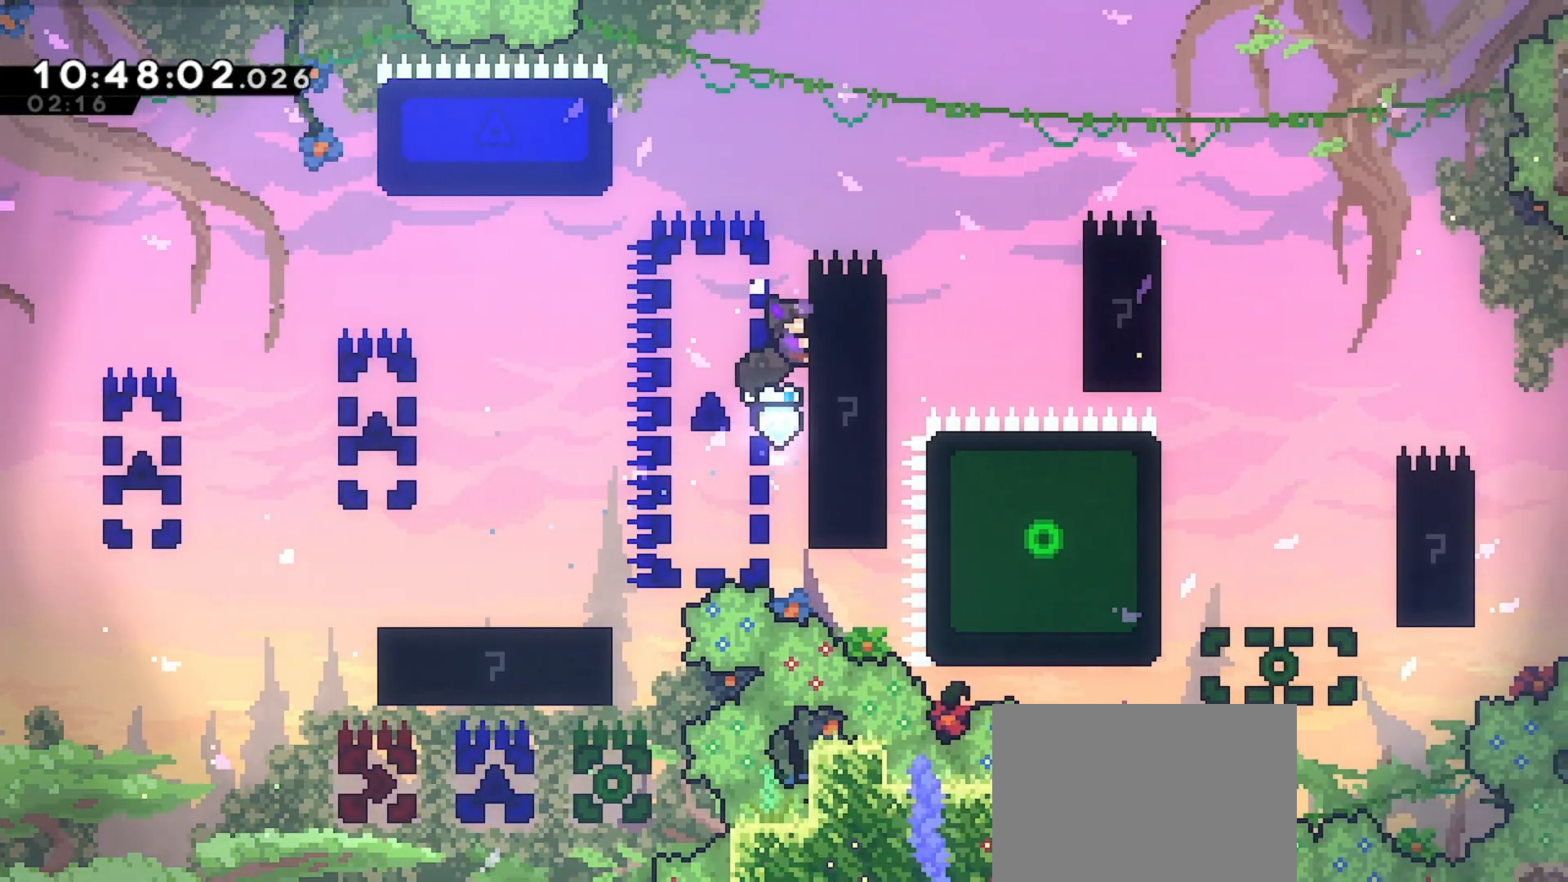
{"keys": ["grab", "jump", "right", "up"], "events": [[267, "right", "down"], [400, "jump", "down"]]}
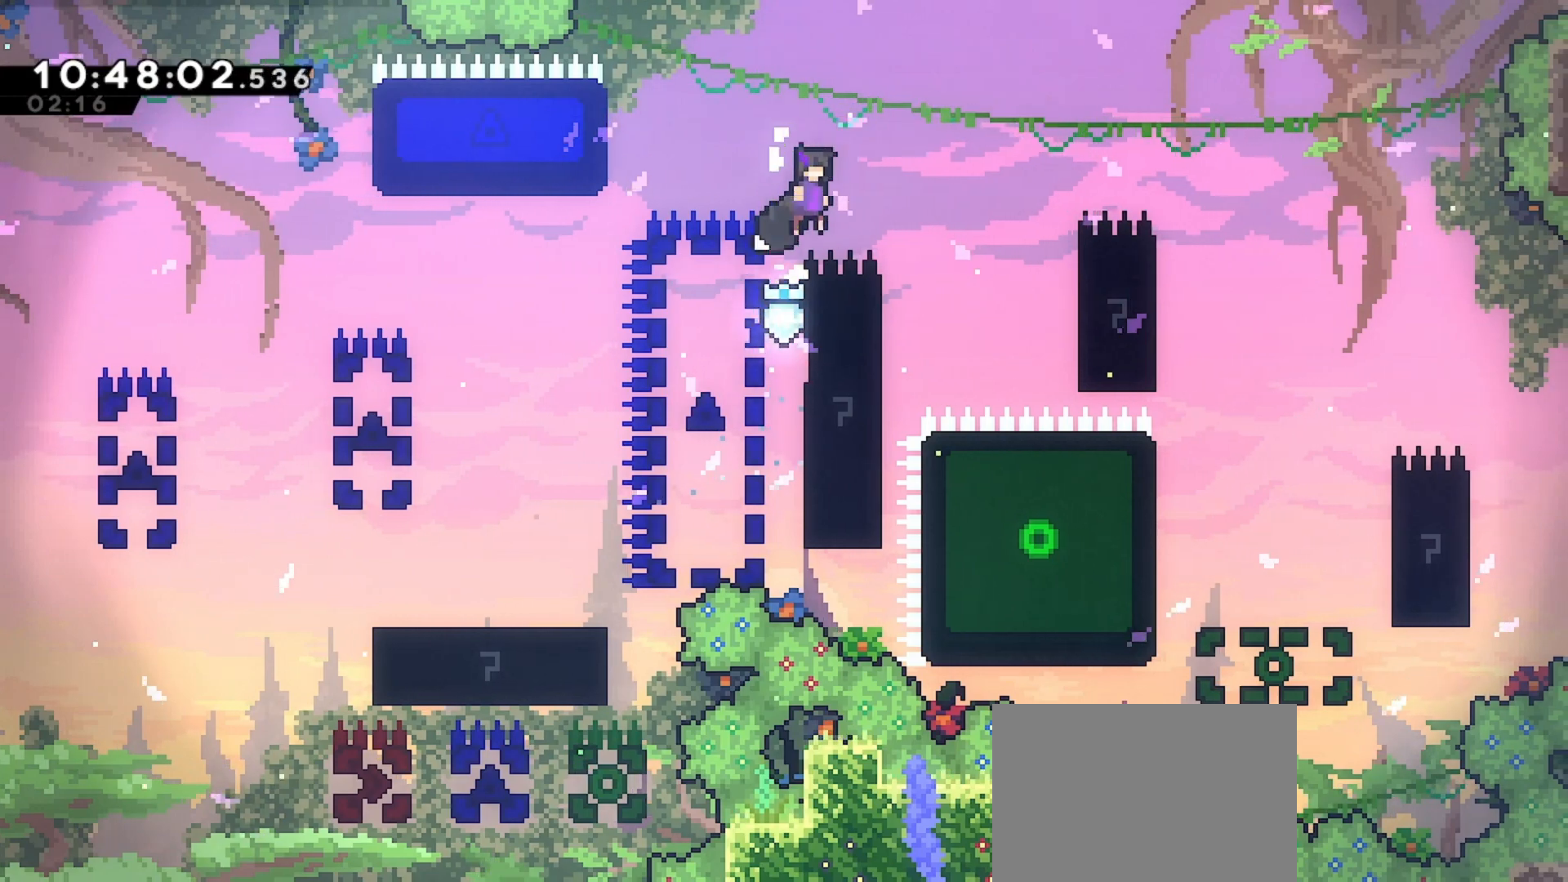
{"keys": ["grab", "jump", "right", "up"], "events": []}
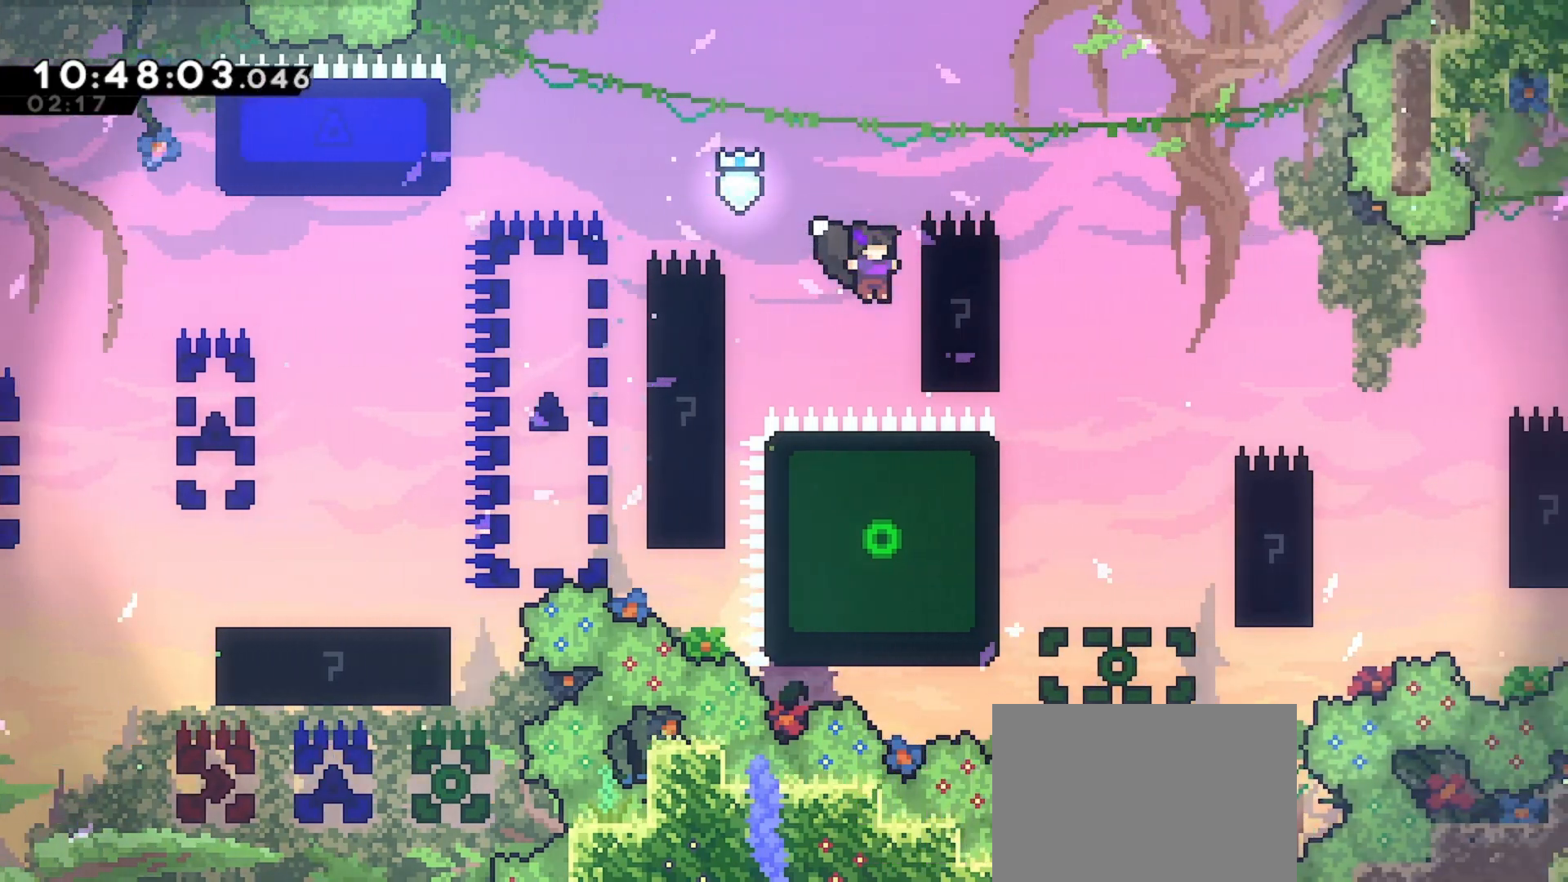
{"keys": ["grab", "up"], "events": [[133, "right", "up"], [200, "jump", "up"]]}
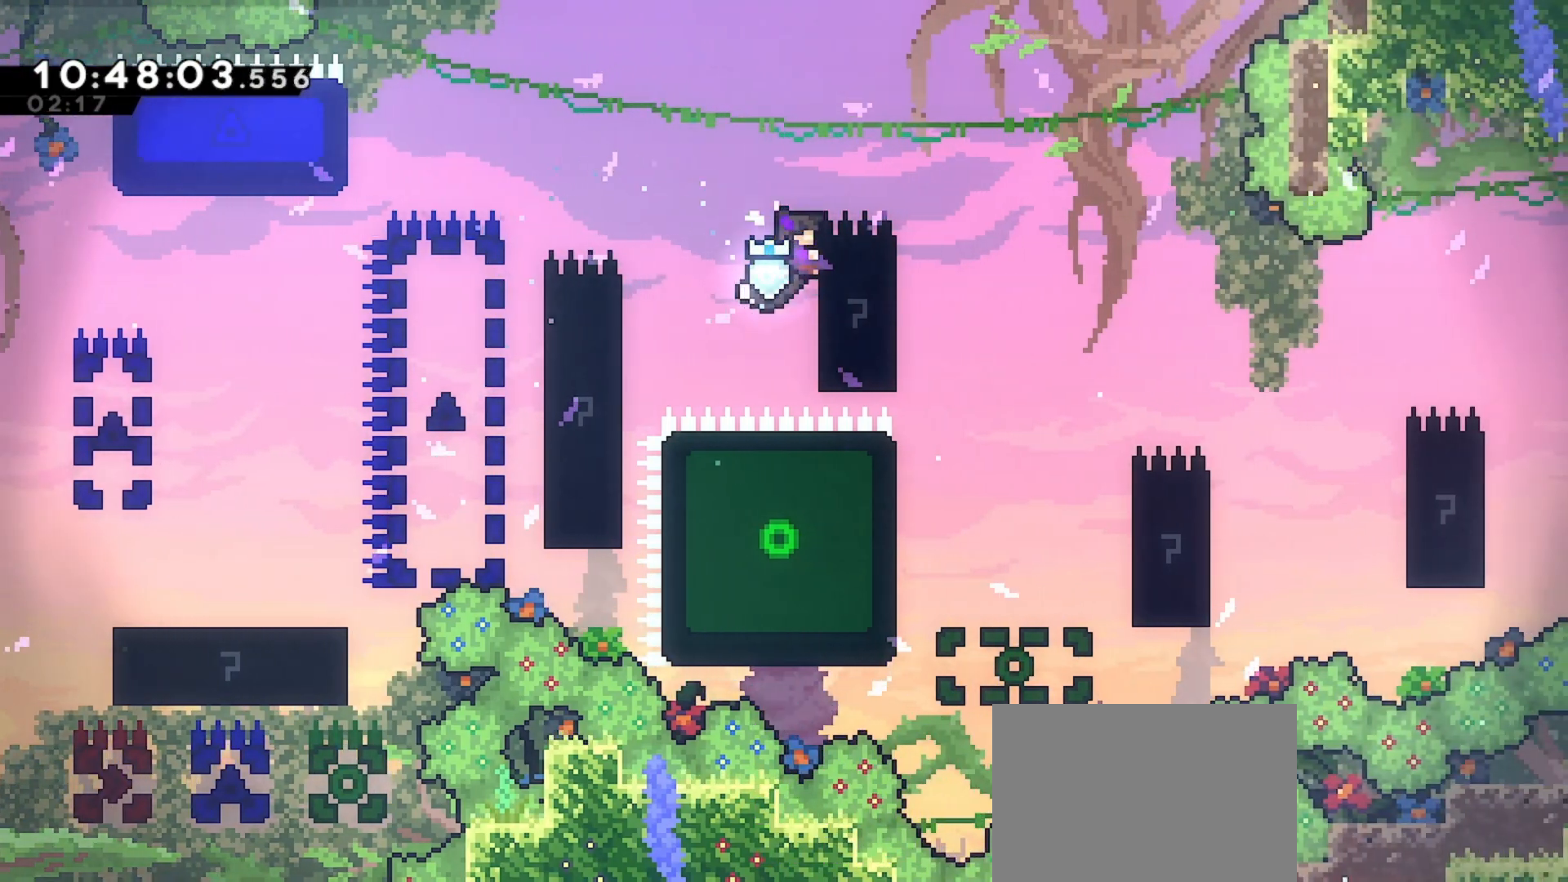
{"keys": ["right", "up"], "events": [[67, "right", "down"], [133, "jump", "down"], [333, "grab", "up"], [400, "jump", "up"]]}
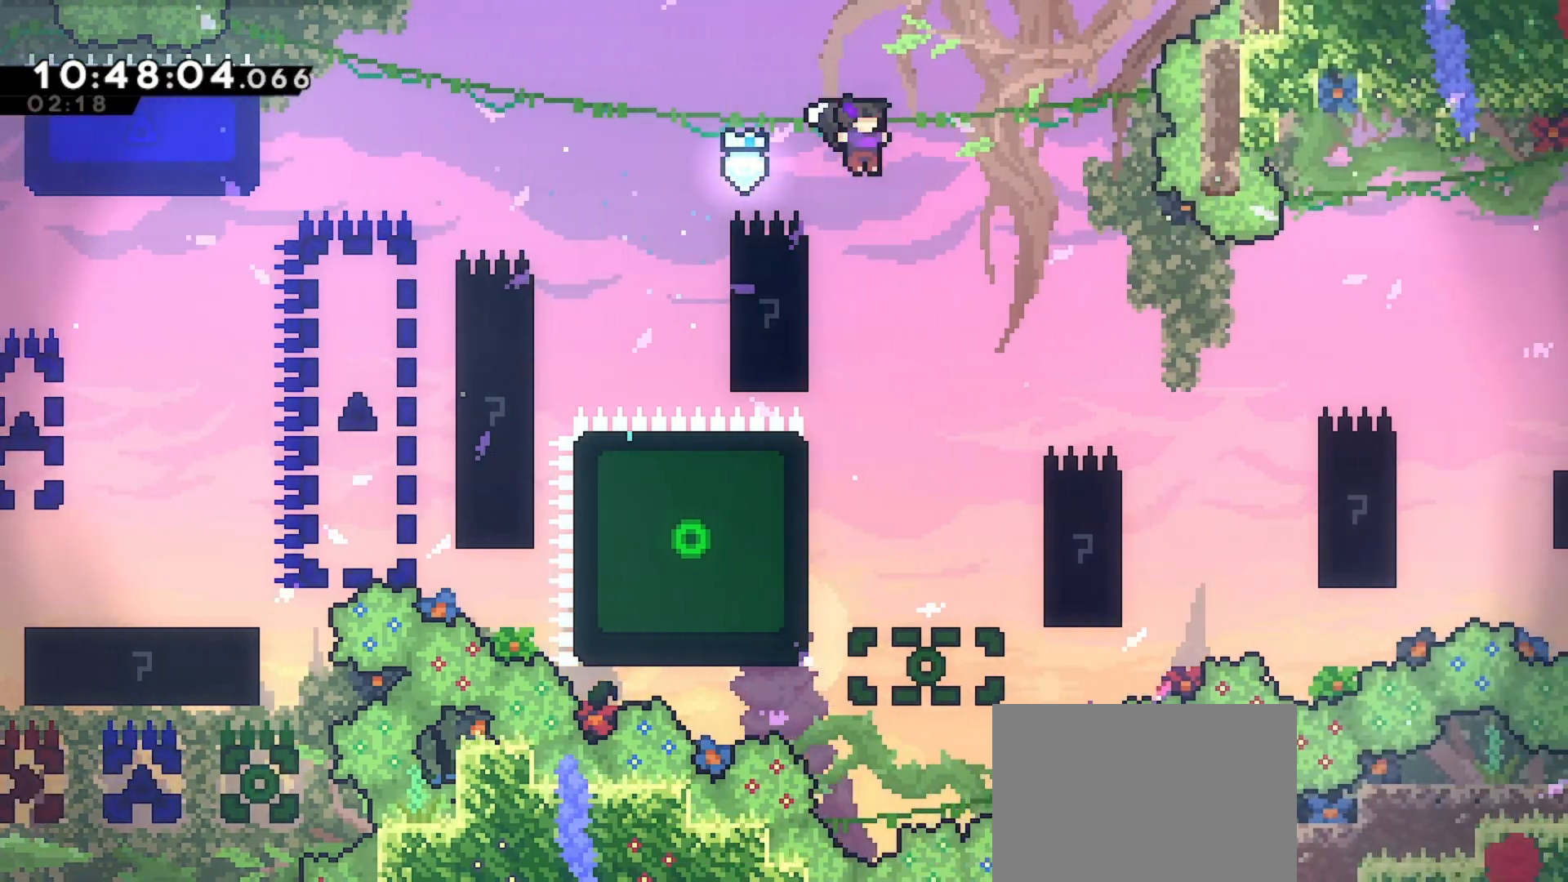
{"keys": ["dash", "left"], "events": [[33, "right", "up"], [33, "up", "up"], [500, "dash", "down"], [500, "left", "down"]]}
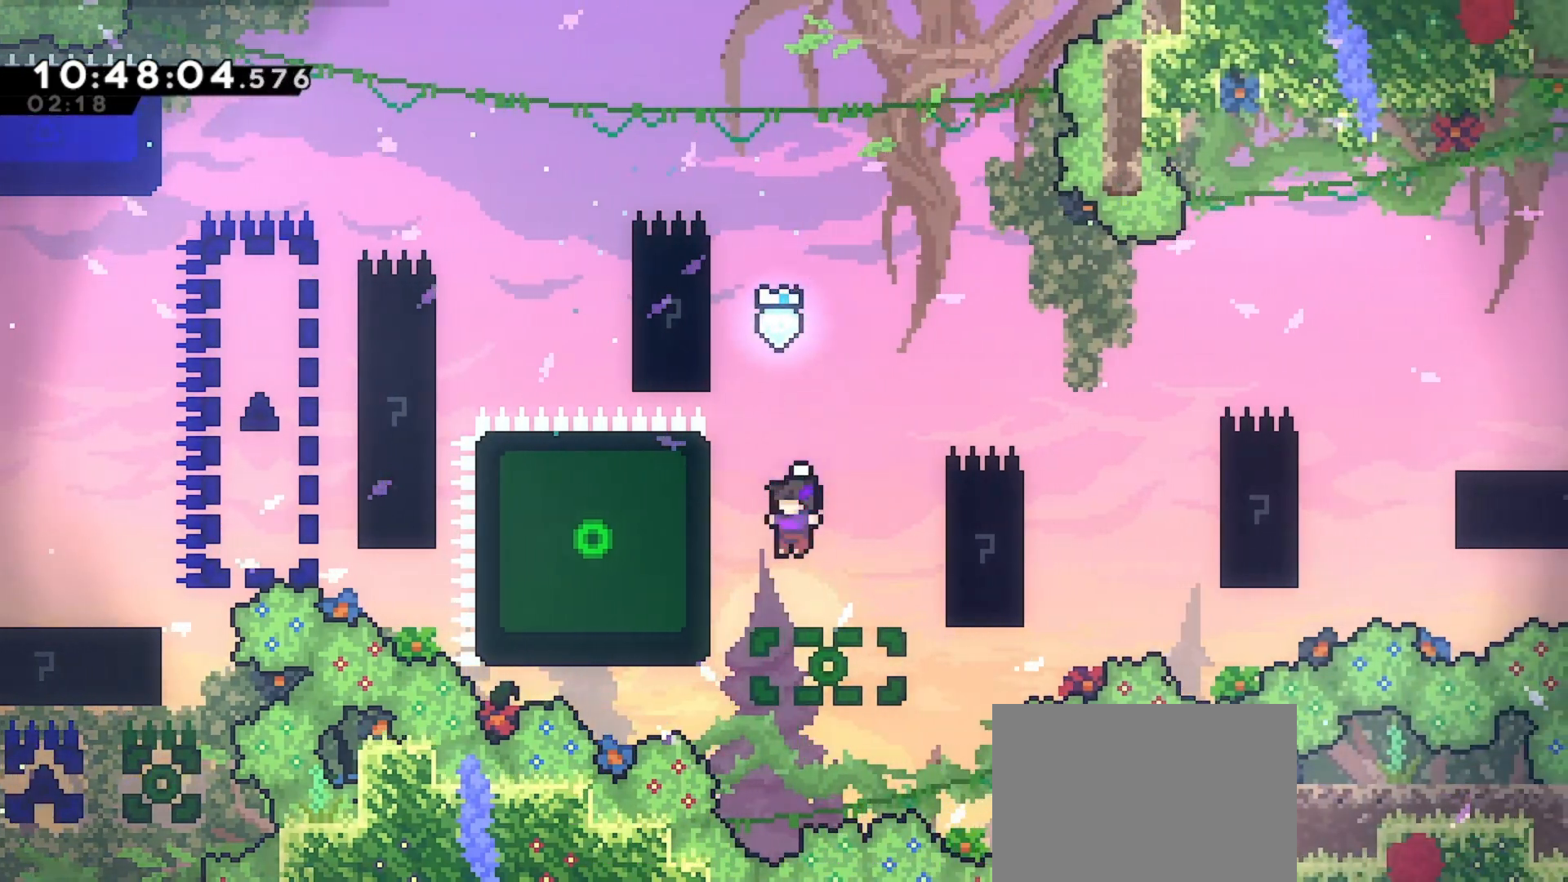
{"keys": [], "events": [[133, "dash", "up"], [200, "left", "up"], [300, "right", "down"], [467, "right", "up"]]}
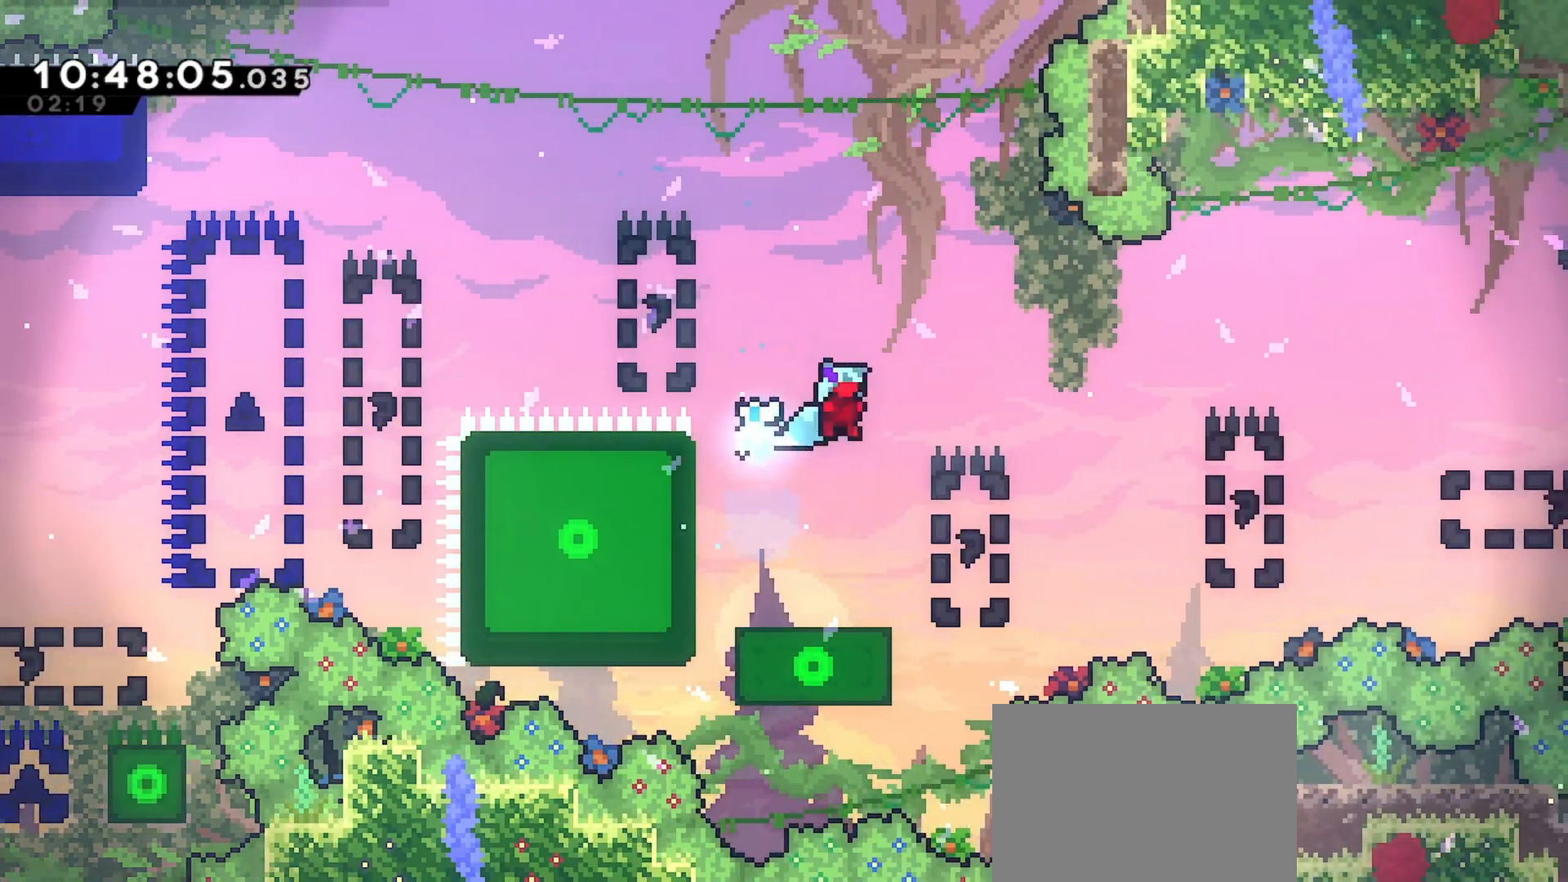
{"keys": ["left"], "events": [[400, "jump", "down"], [400, "left", "down"], [500, "jump", "up"]]}
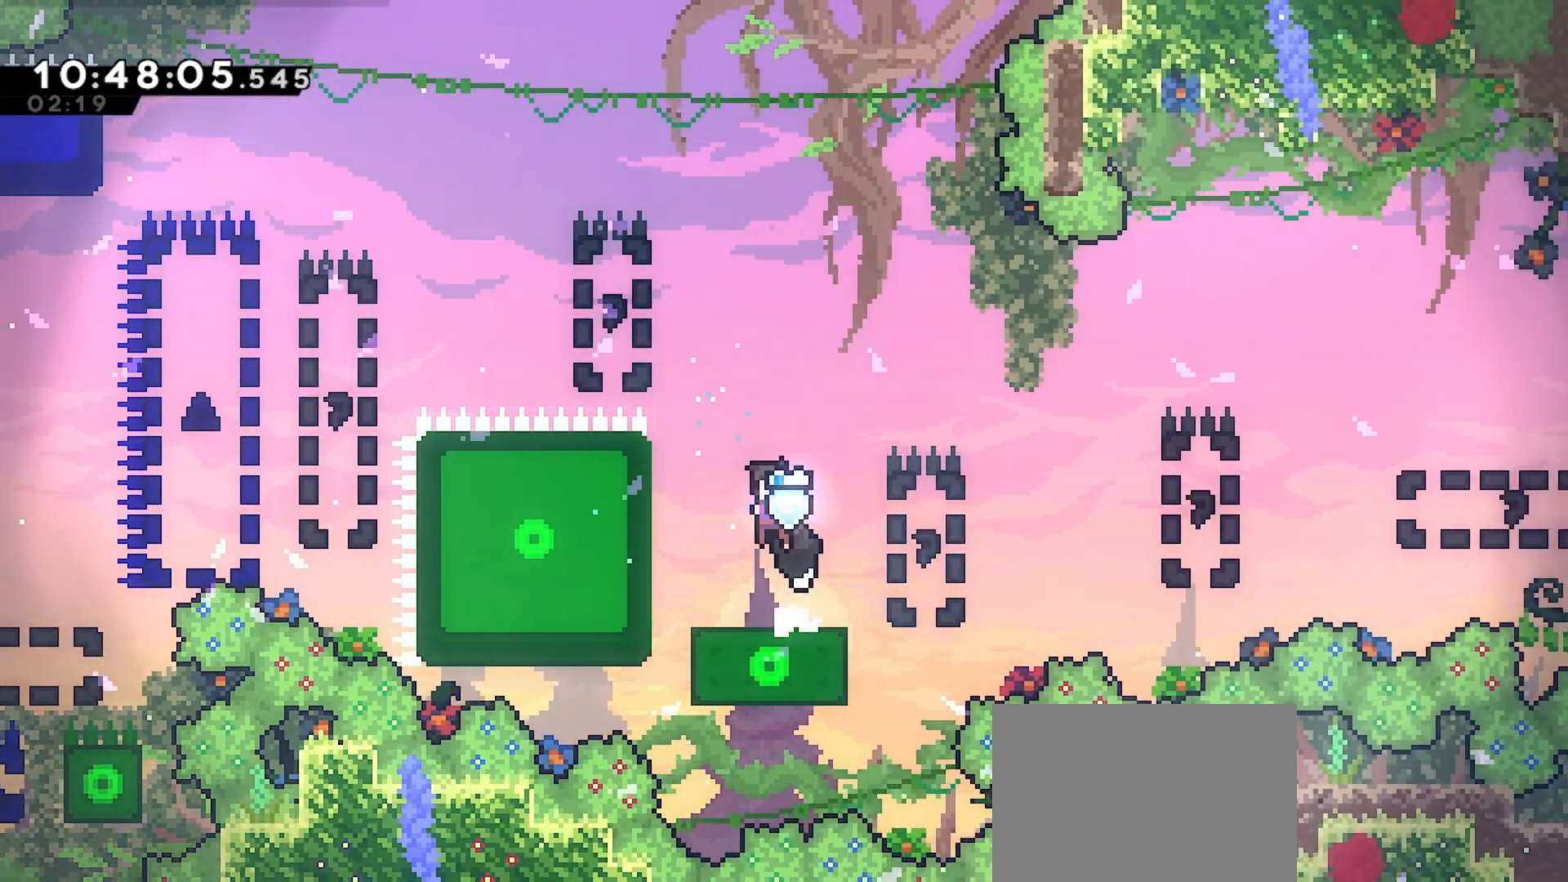
{"keys": ["right"], "events": [[133, "dash", "down"], [233, "dash", "up"], [333, "left", "up"], [433, "right", "down"]]}
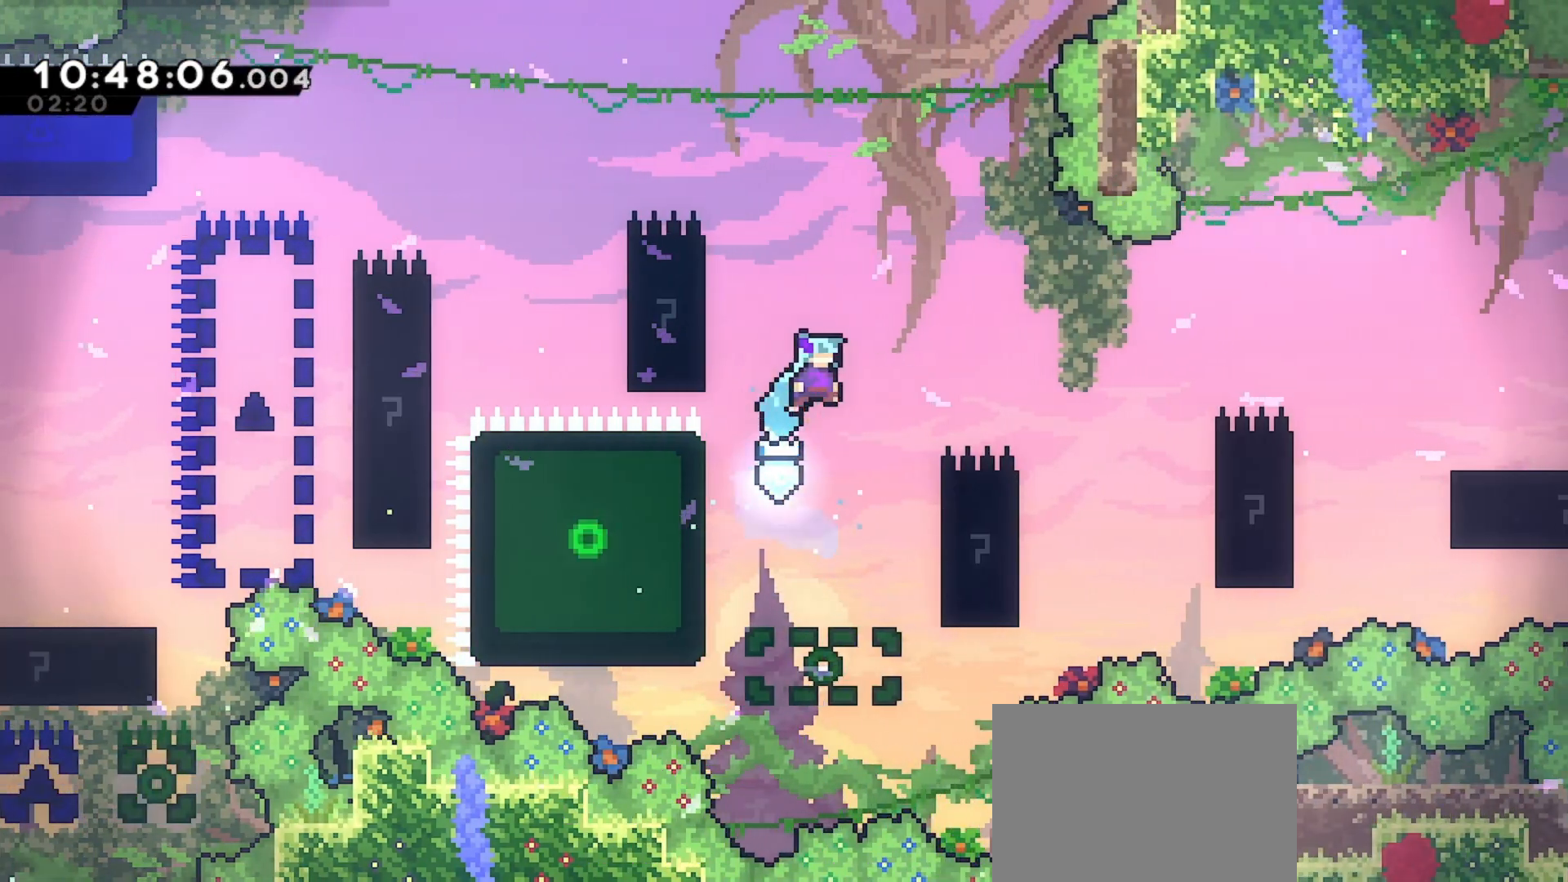
{"keys": ["grab", "up"], "events": [[33, "right", "up"], [100, "left", "down"], [200, "grab", "down"], [467, "left", "up"], [467, "up", "down"]]}
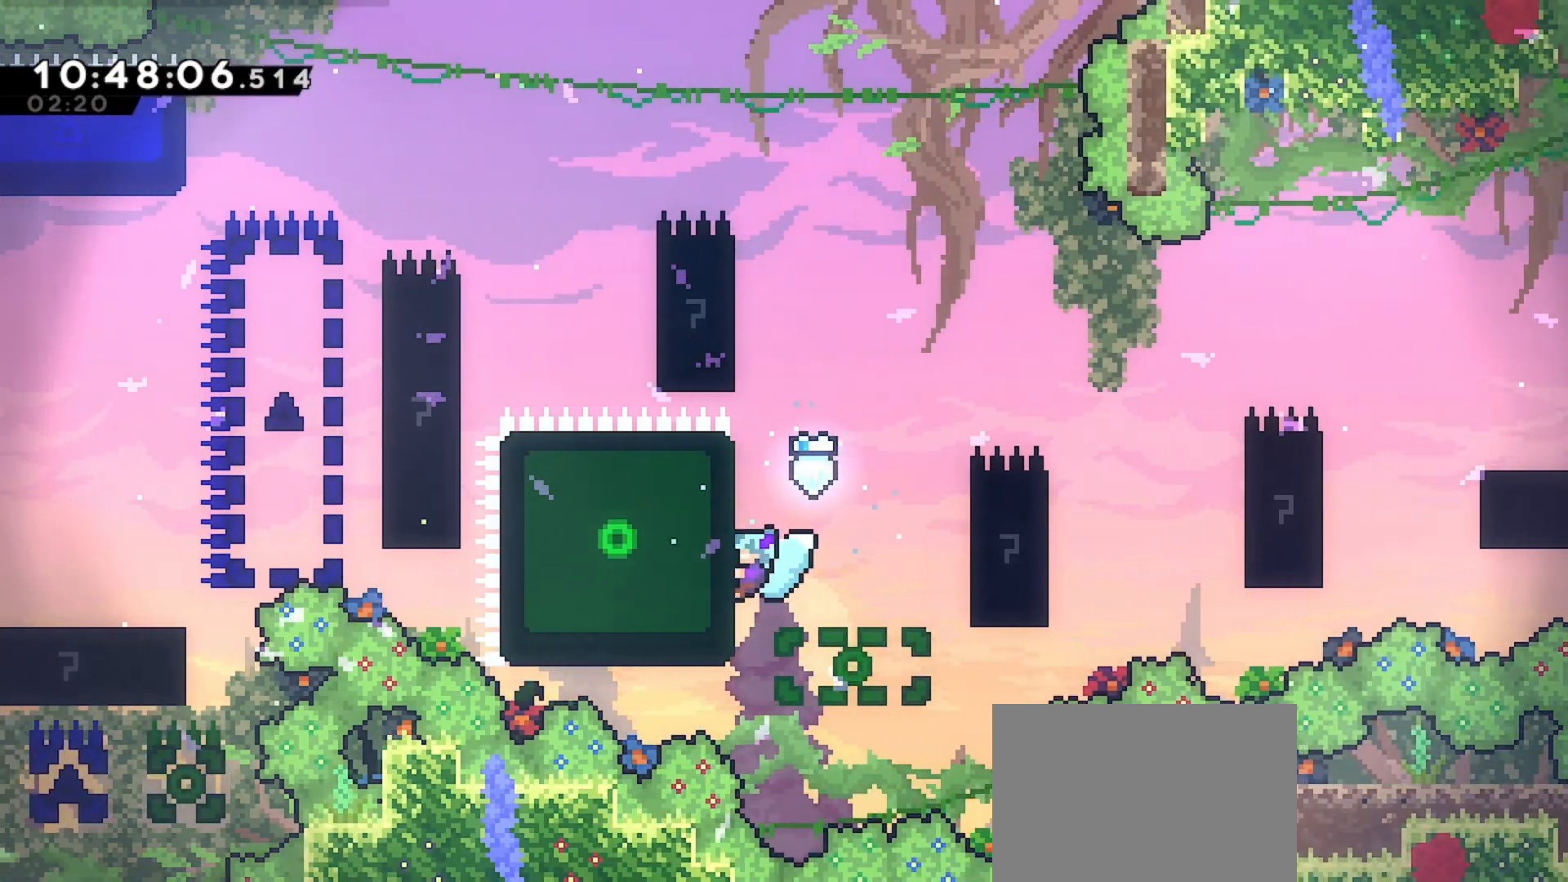
{"keys": ["grab", "right", "up"], "events": [[133, "right", "down"], [167, "jump", "down"], [233, "jump", "up"]]}
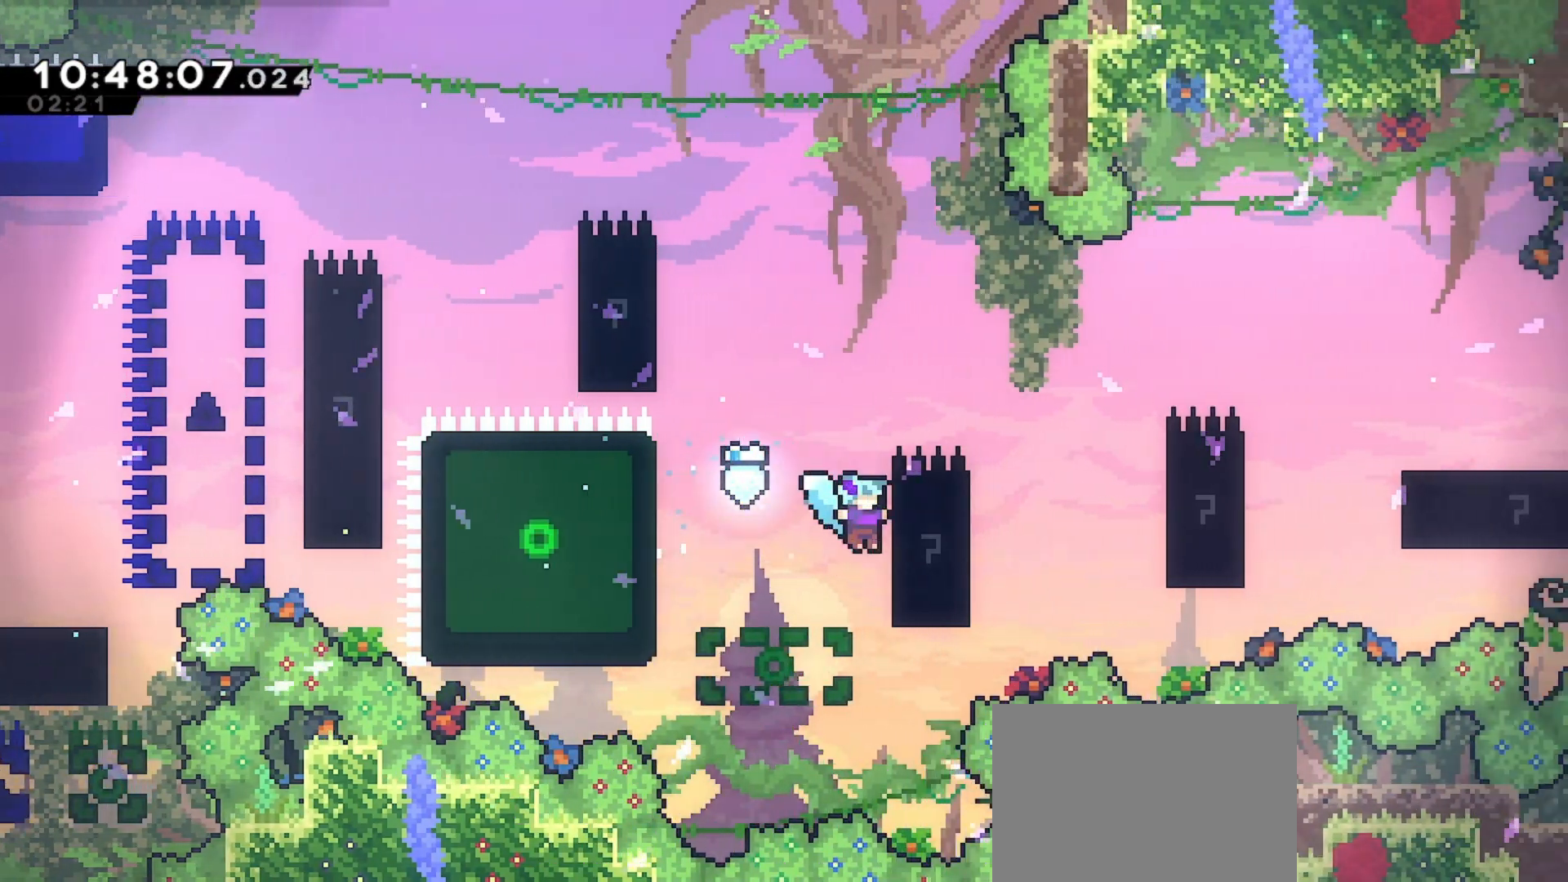
{"keys": ["grab", "jump", "right", "up"], "events": [[467, "jump", "down"]]}
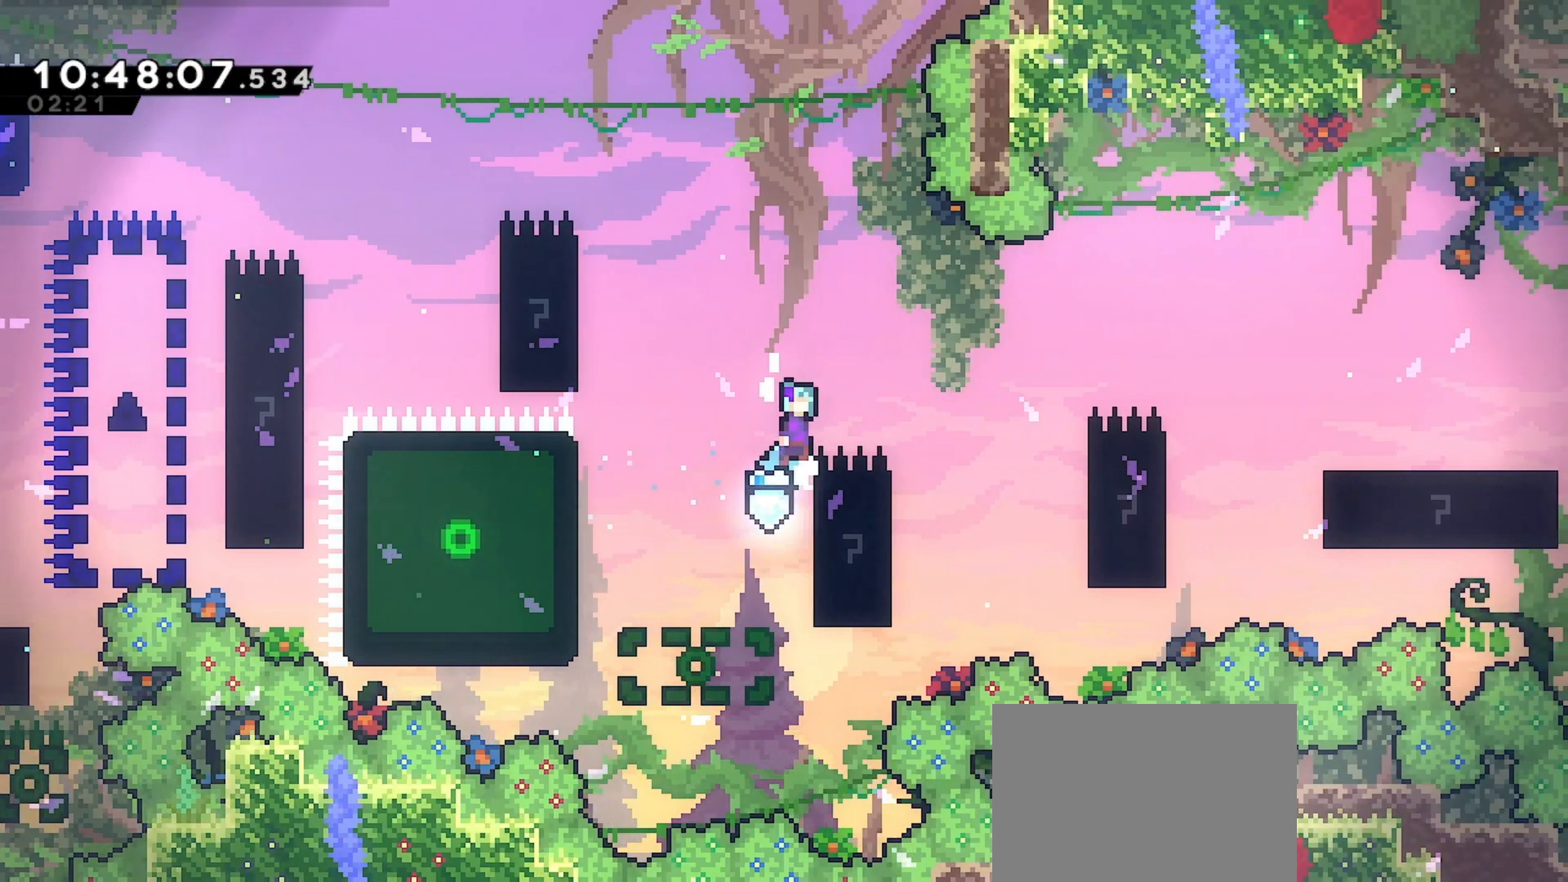
{"keys": ["grab", "left"], "events": [[200, "grab", "up"], [233, "jump", "up"], [333, "right", "up"], [333, "up", "up"], [400, "left", "down"], [433, "grab", "down"]]}
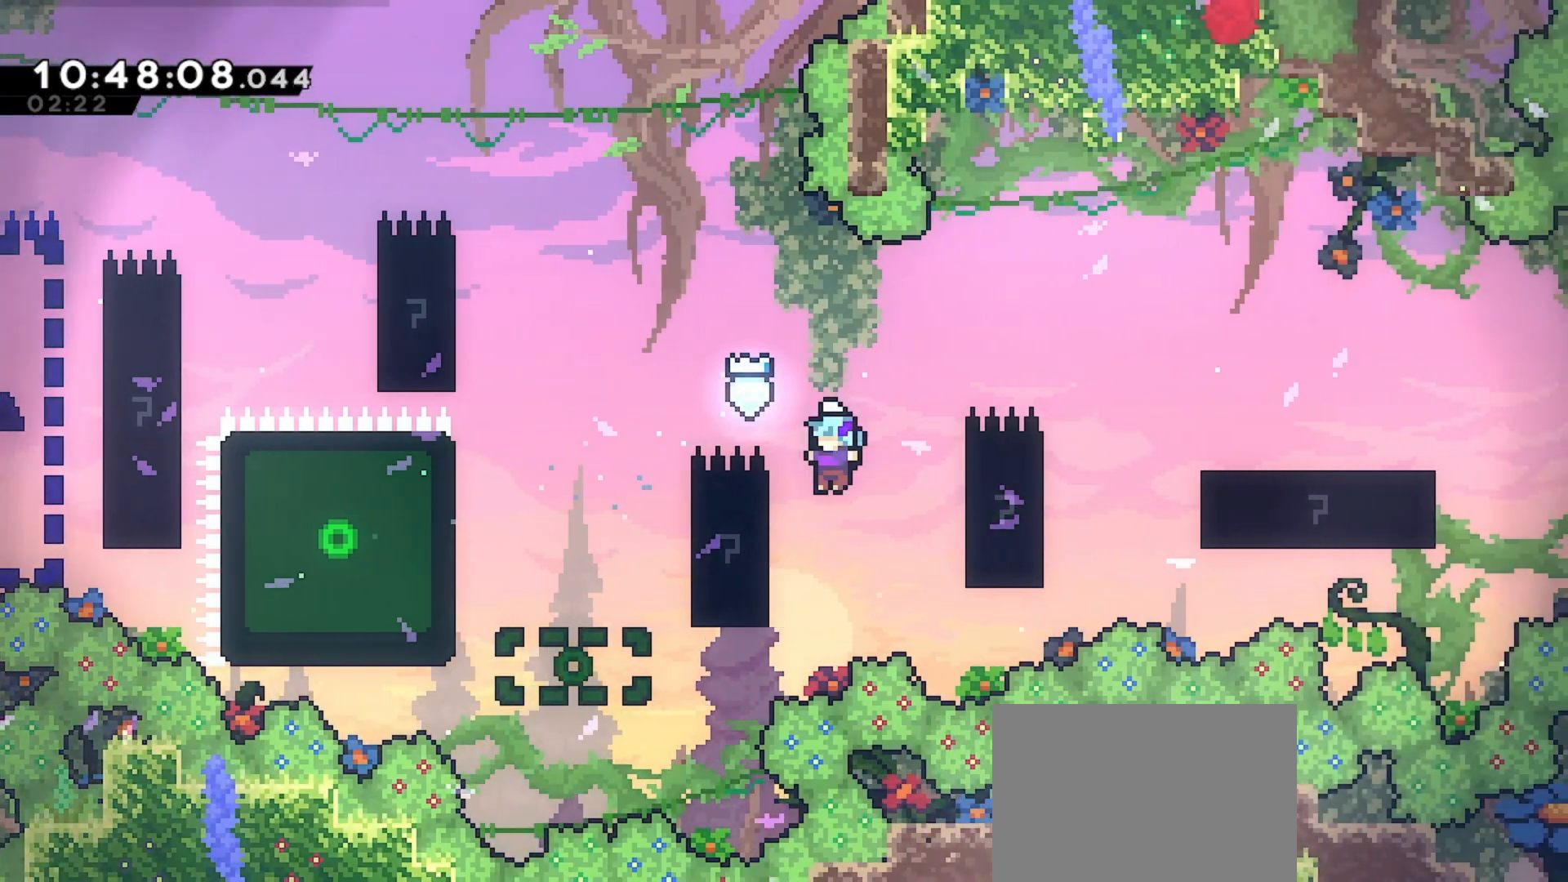
{"keys": ["grab", "jump", "right"], "events": [[167, "left", "up"], [233, "right", "down"], [300, "jump", "down"]]}
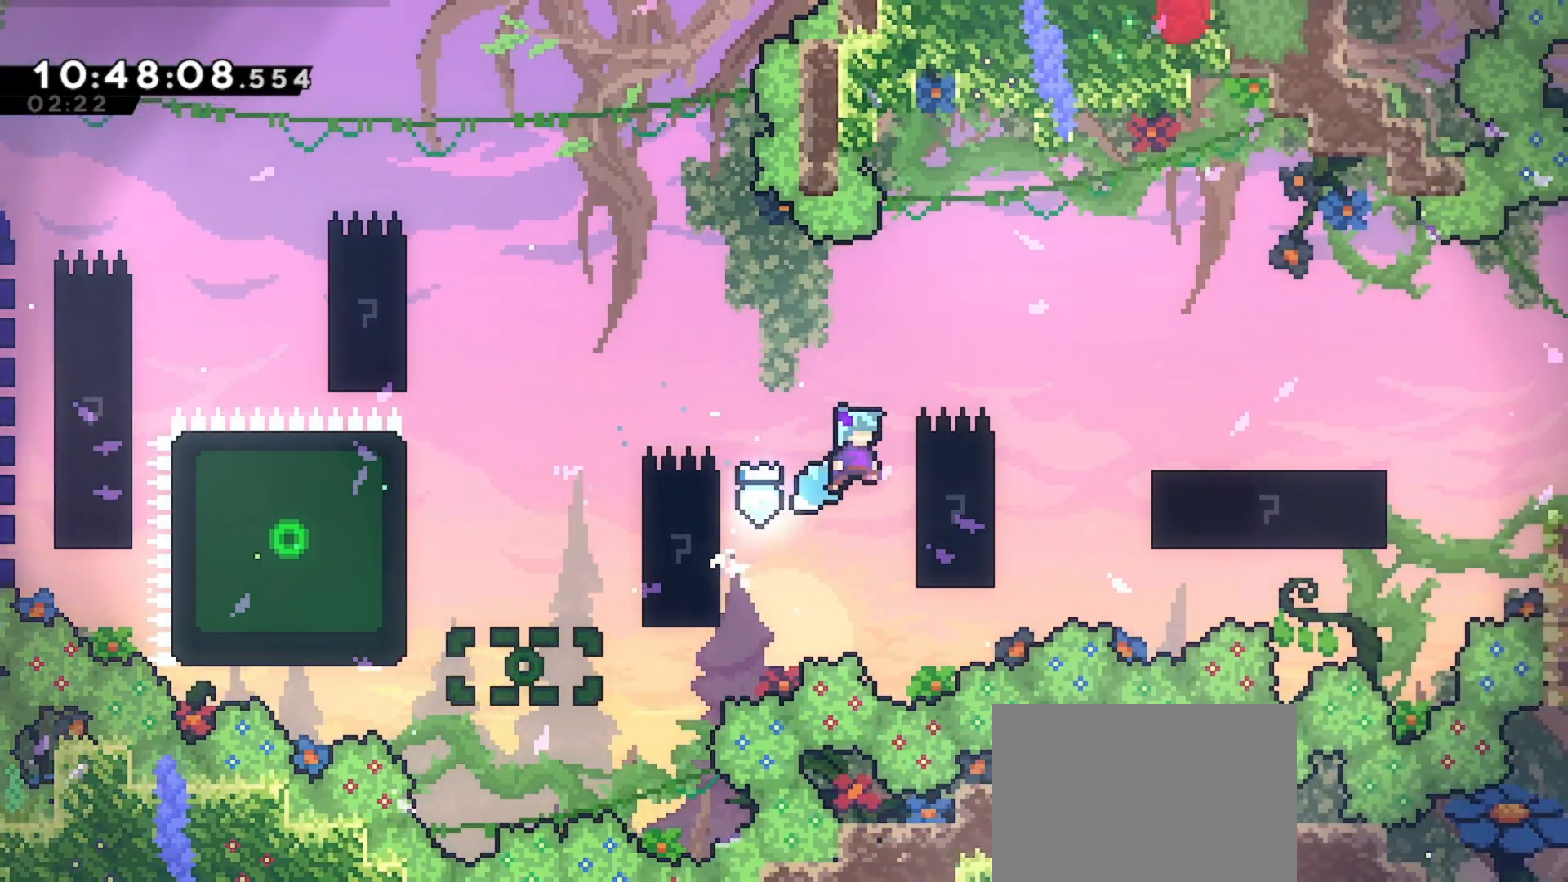
{"keys": ["grab", "jump", "right", "up"], "events": [[33, "up", "down"], [133, "jump", "up"], [367, "jump", "down"]]}
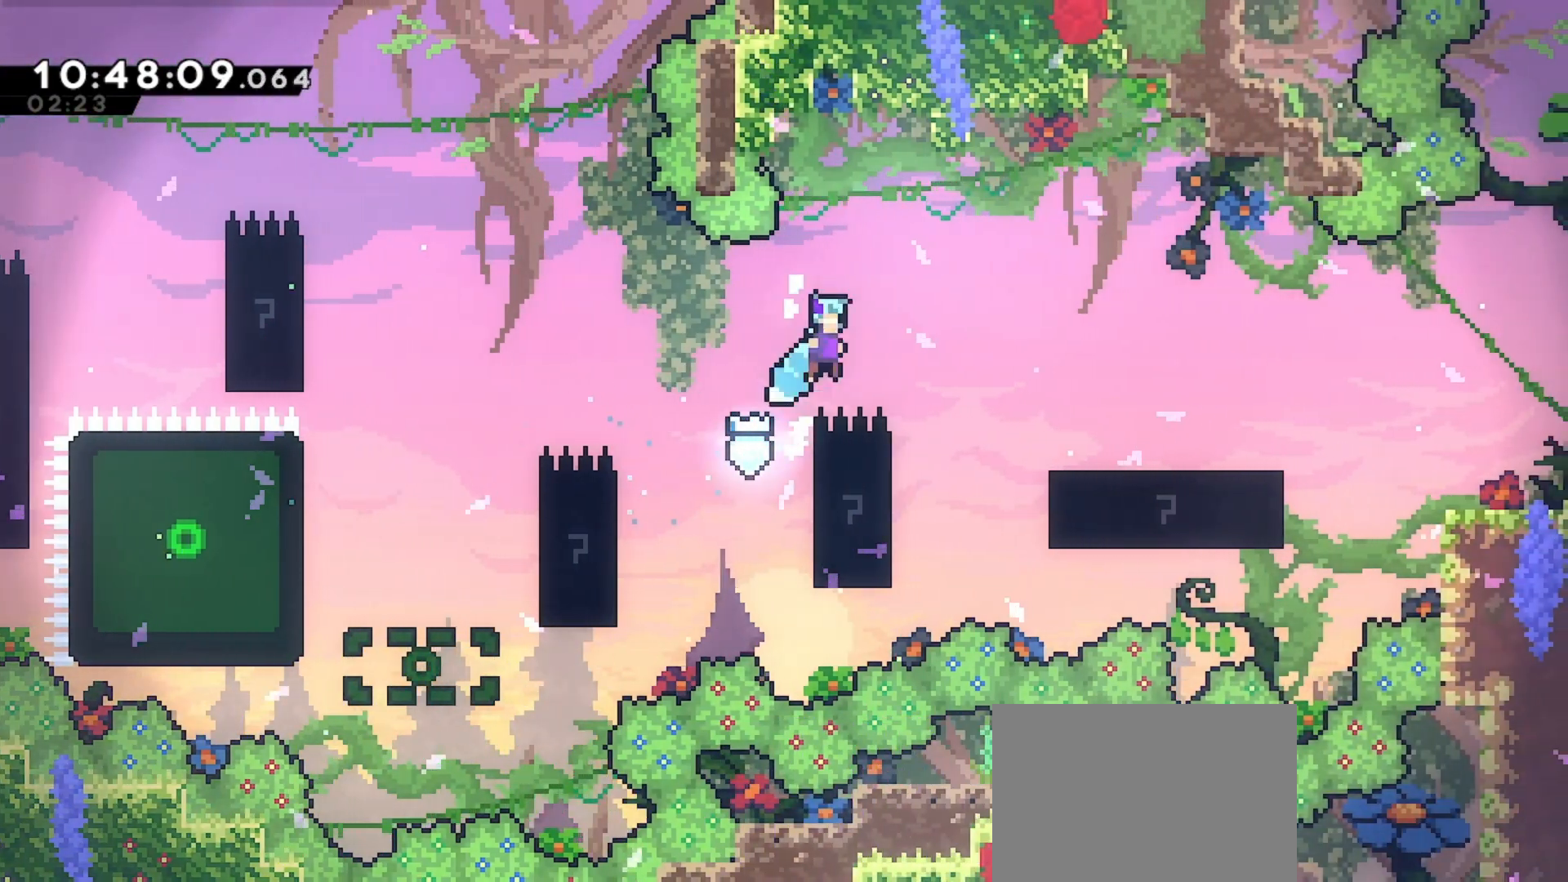
{"keys": ["grab", "right", "up"], "events": [[500, "jump", "up"]]}
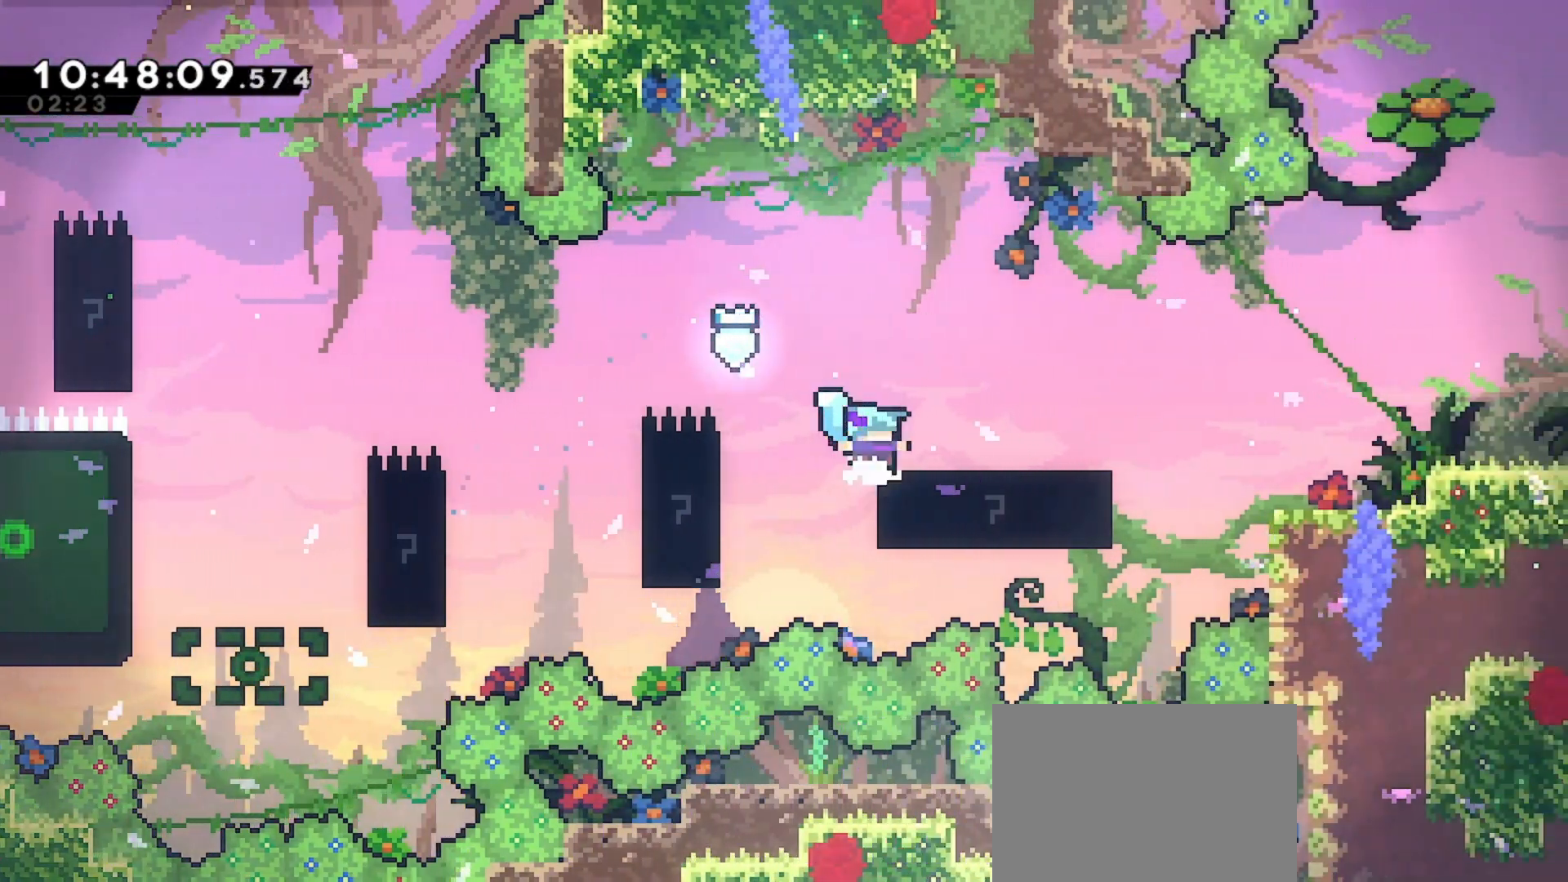
{"keys": ["jump", "right"], "events": [[167, "up", "up"], [433, "grab", "up"], [500, "jump", "down"]]}
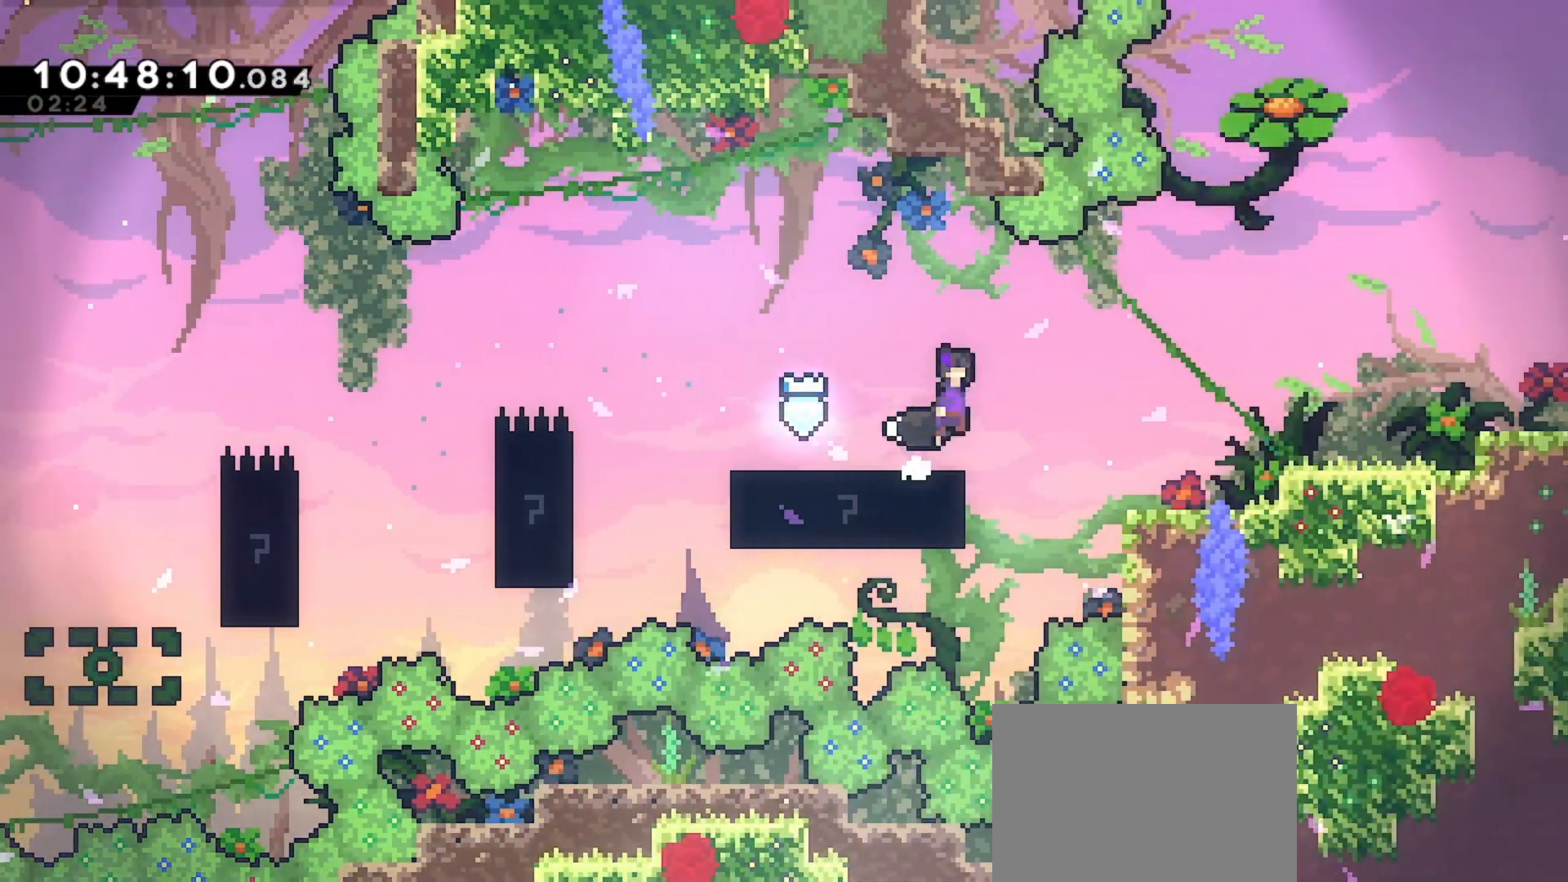
{"keys": ["dash", "right", "up"], "events": [[100, "jump", "up"], [267, "up", "down"], [367, "dash", "down"]]}
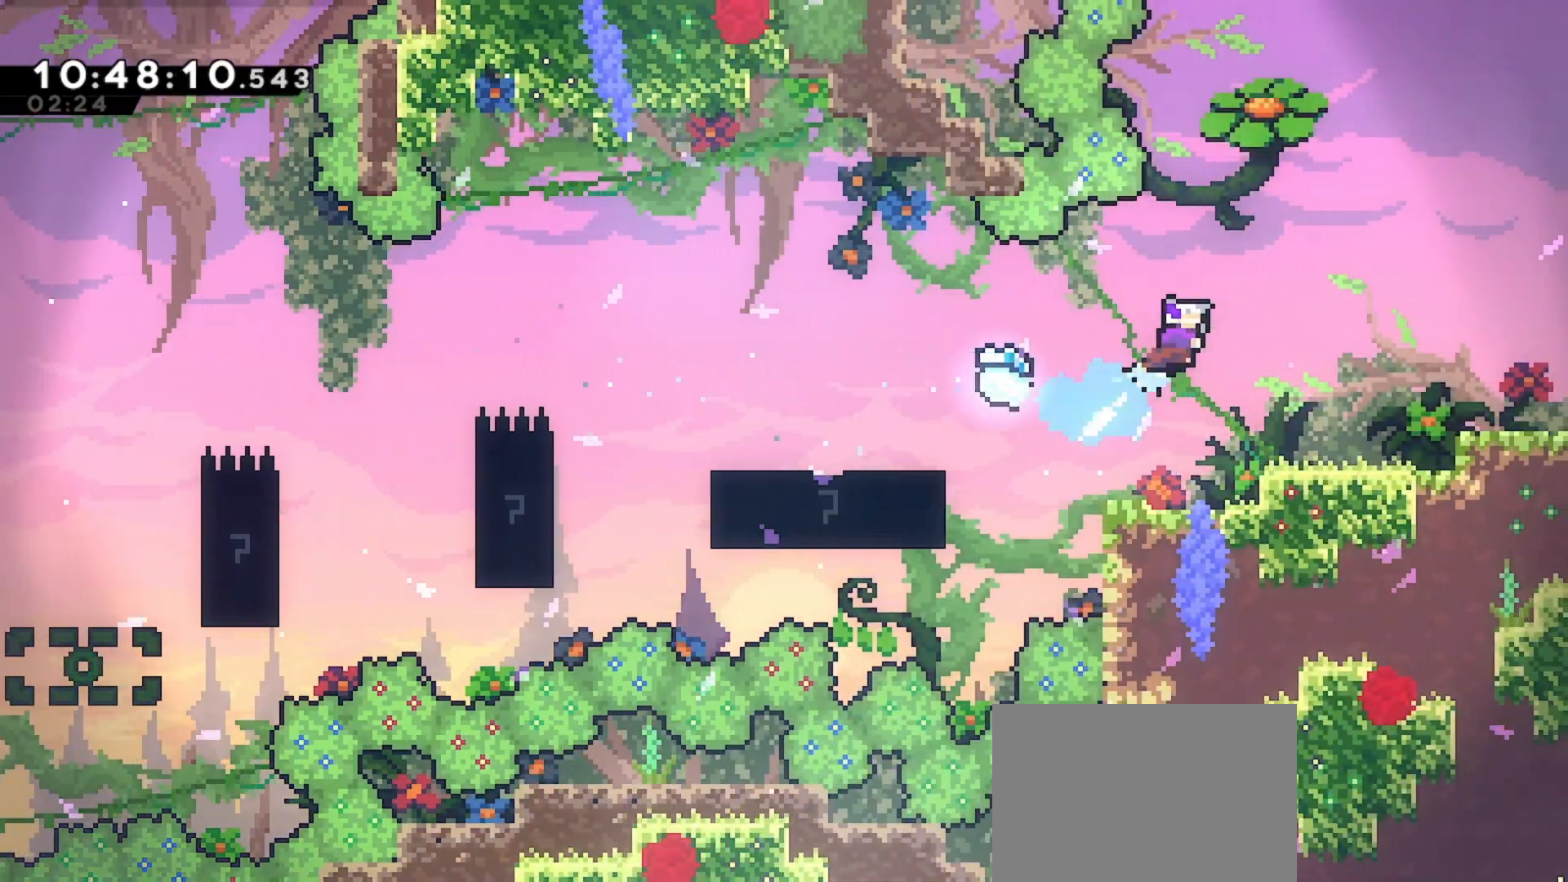
{"keys": ["right"], "events": [[100, "dash", "up"], [200, "up", "up"]]}
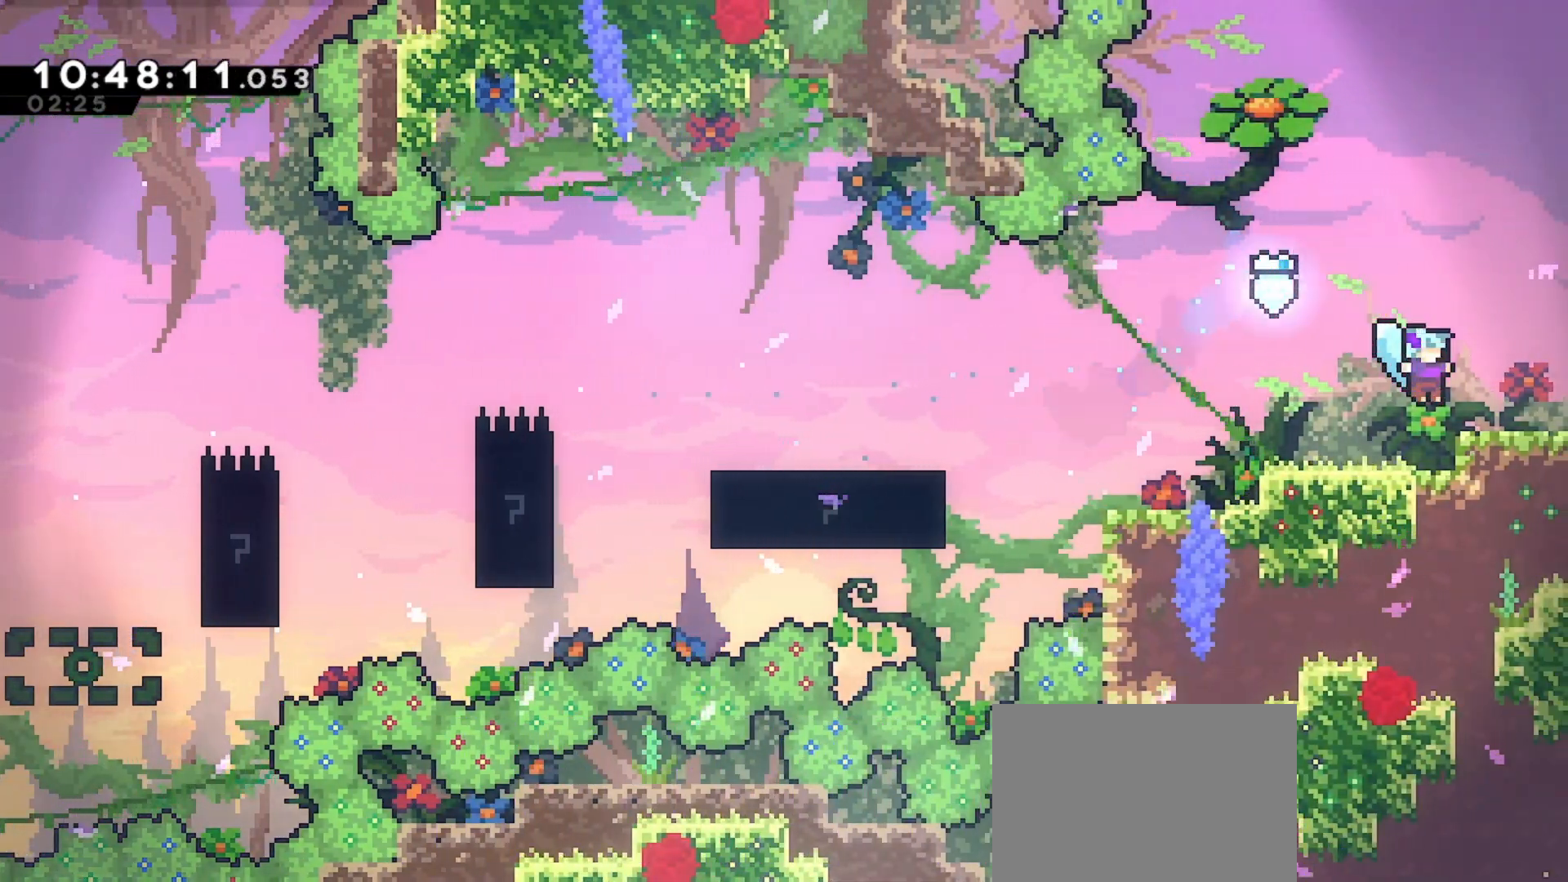
{"keys": ["jump", "right"], "events": [[133, "jump", "down"]]}
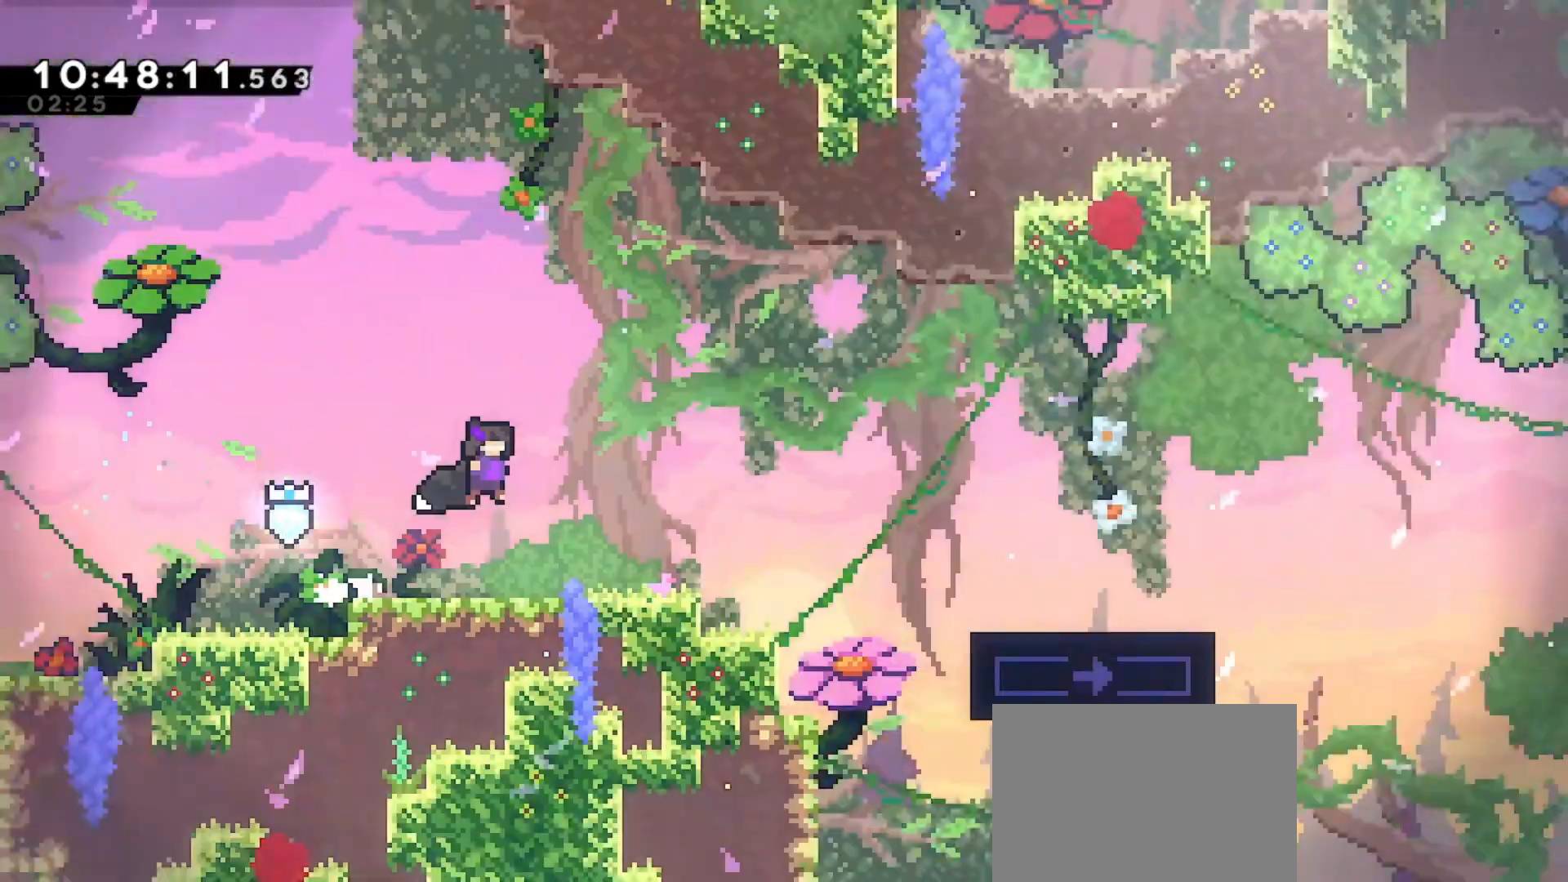
{"keys": ["right"], "events": [[33, "jump", "up"]]}
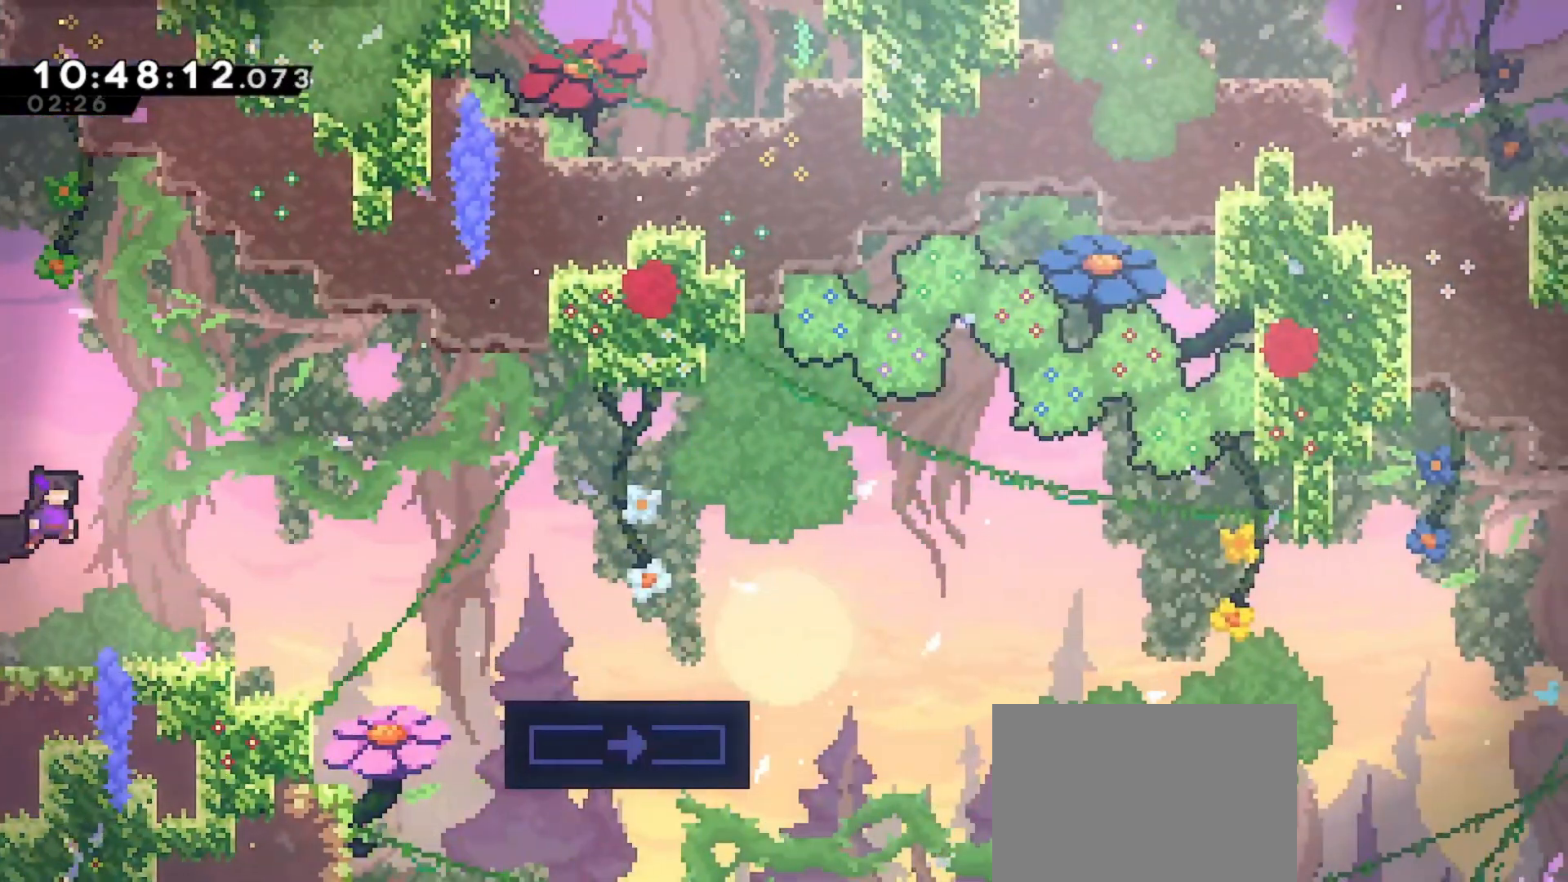
{"keys": ["jump", "right"], "events": [[433, "jump", "down"]]}
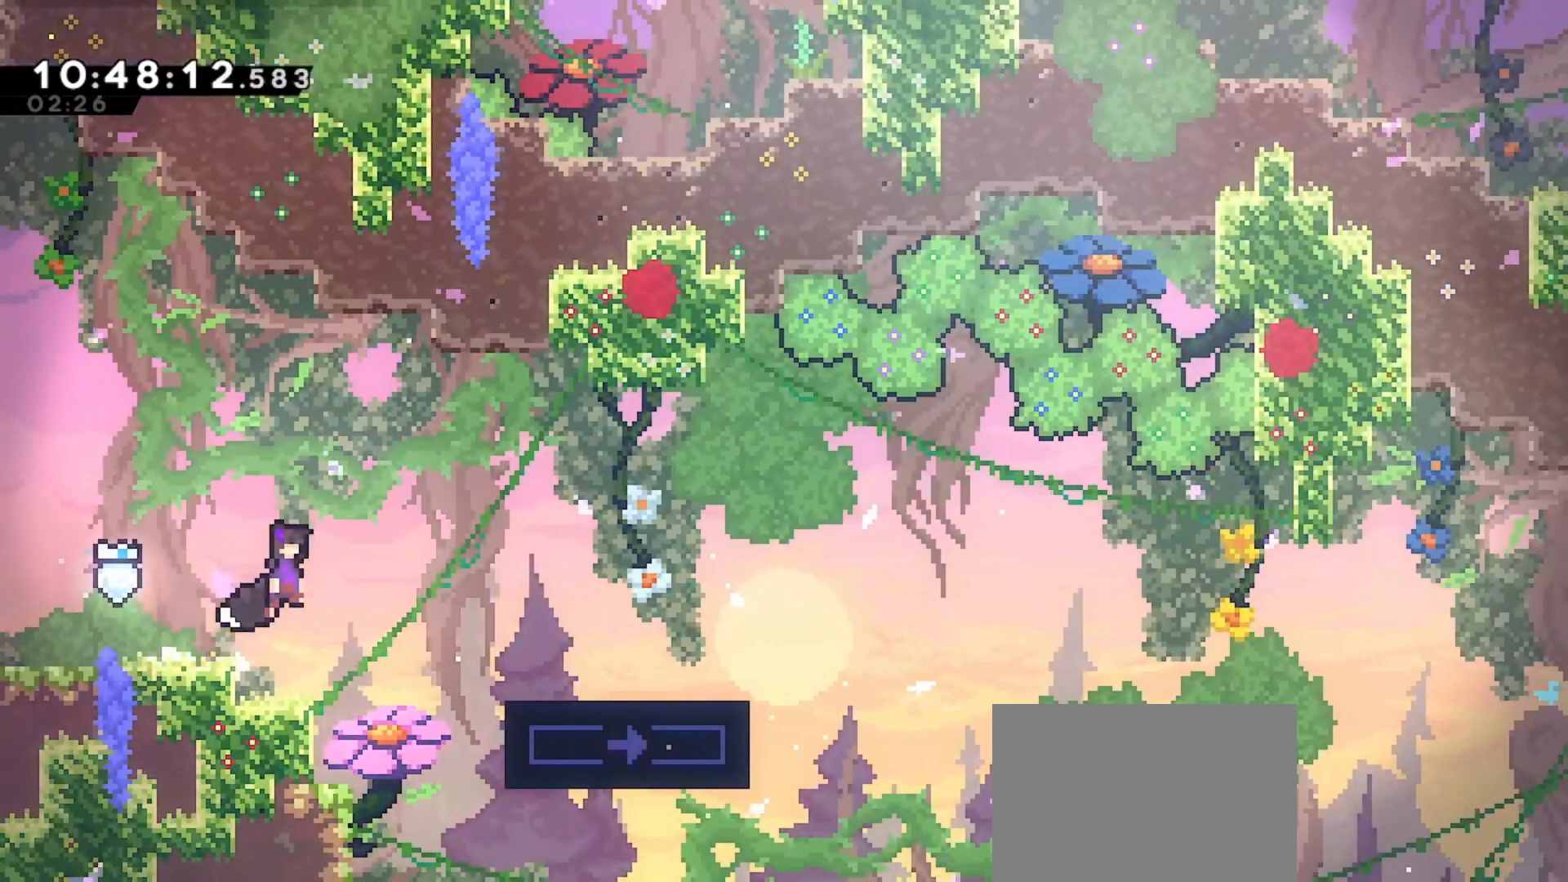
{"keys": ["jump", "right"], "events": []}
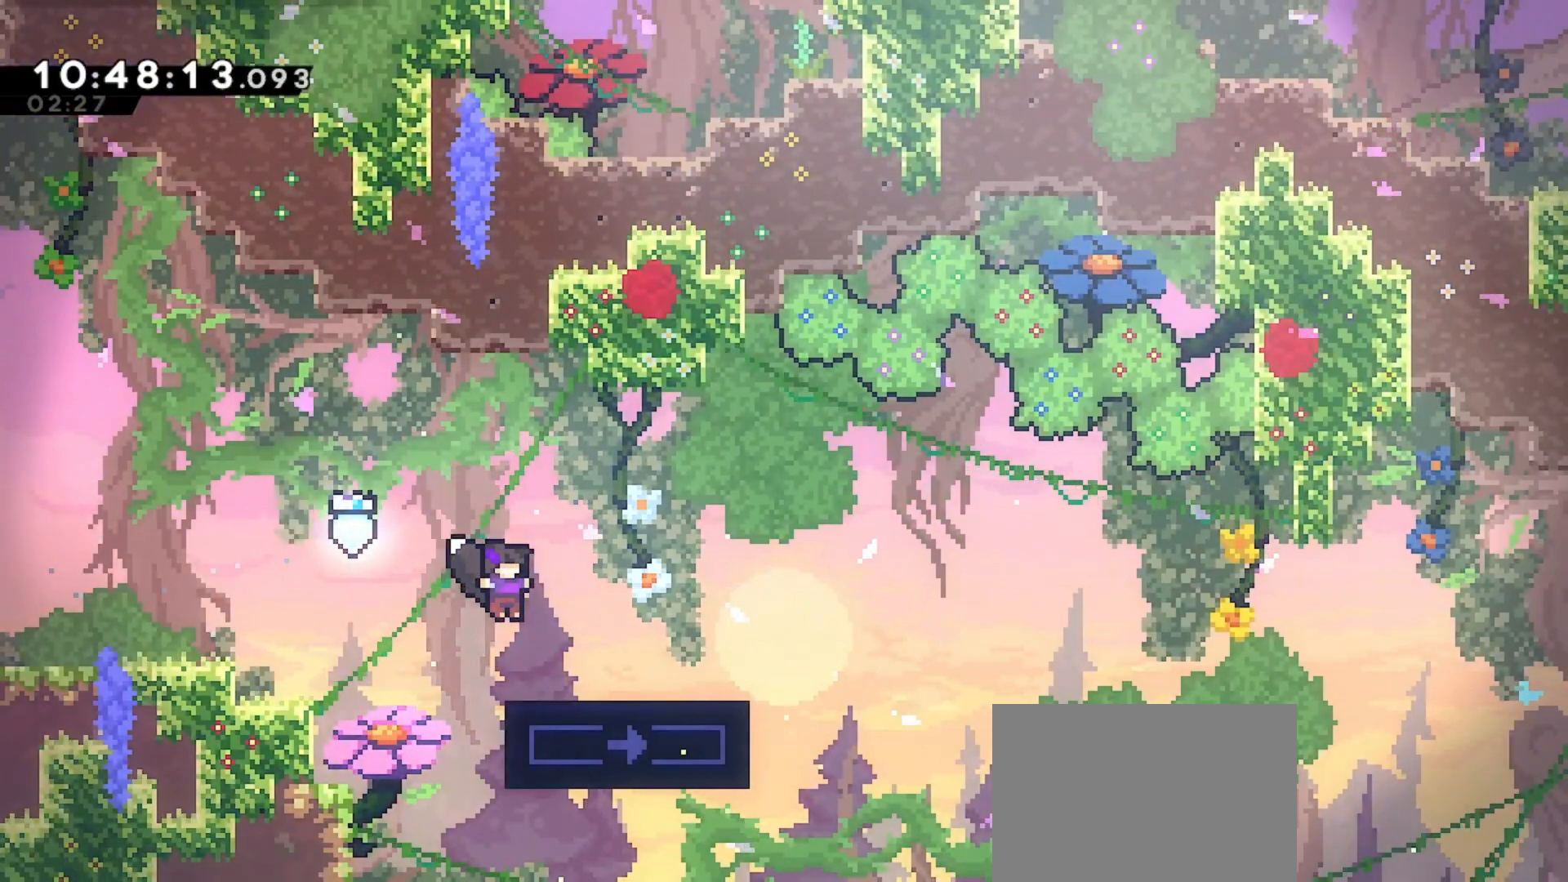
{"keys": ["right"], "events": [[100, "jump", "up"], [200, "right", "up"], [467, "right", "down"]]}
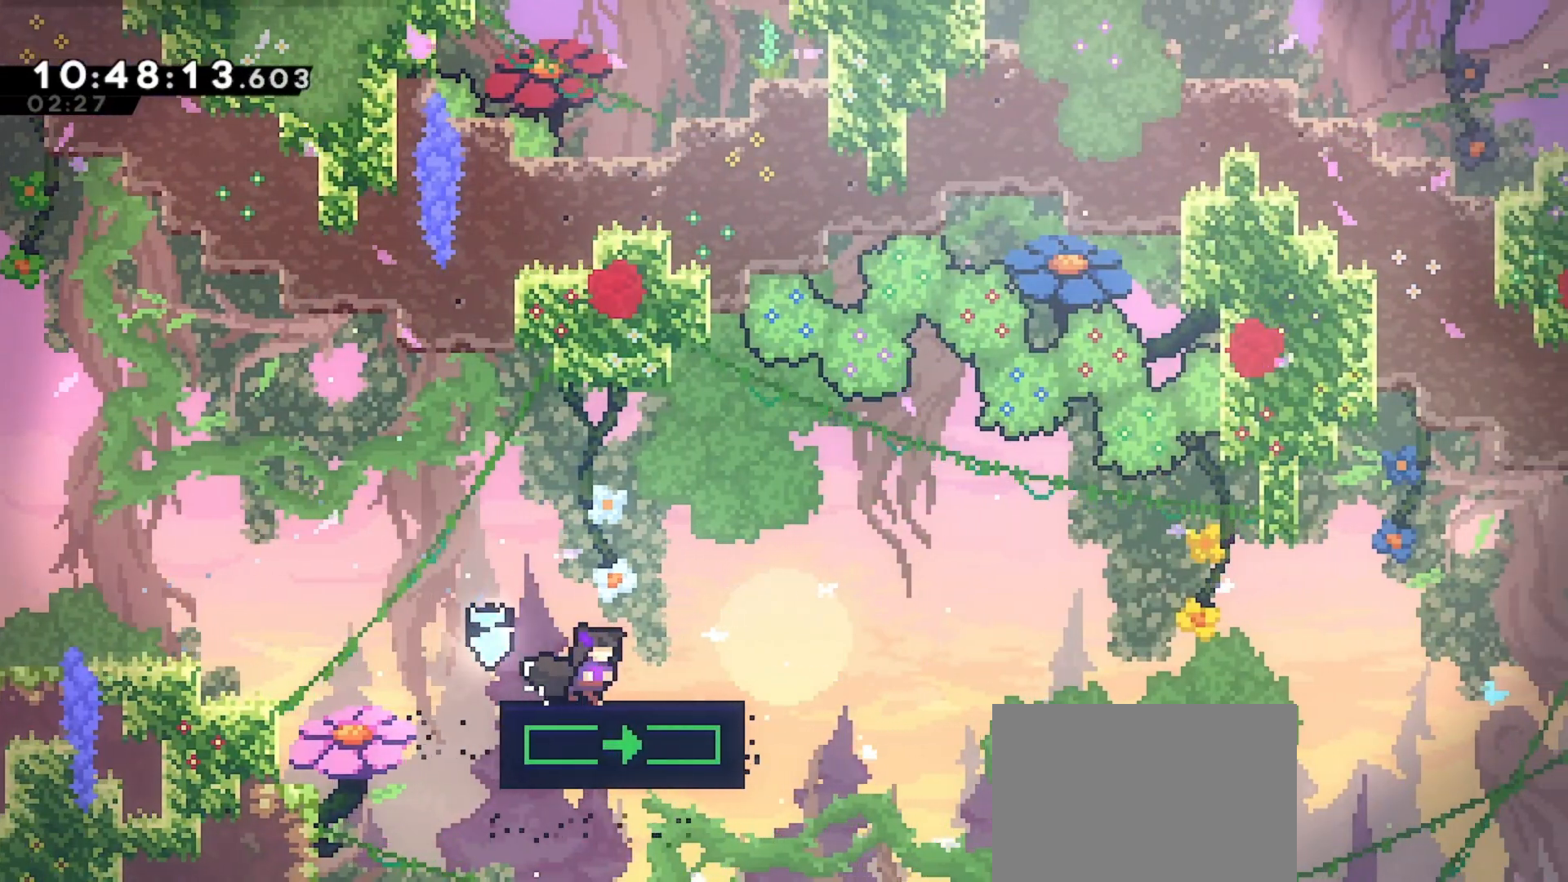
{"keys": [], "events": [[33, "right", "up"]]}
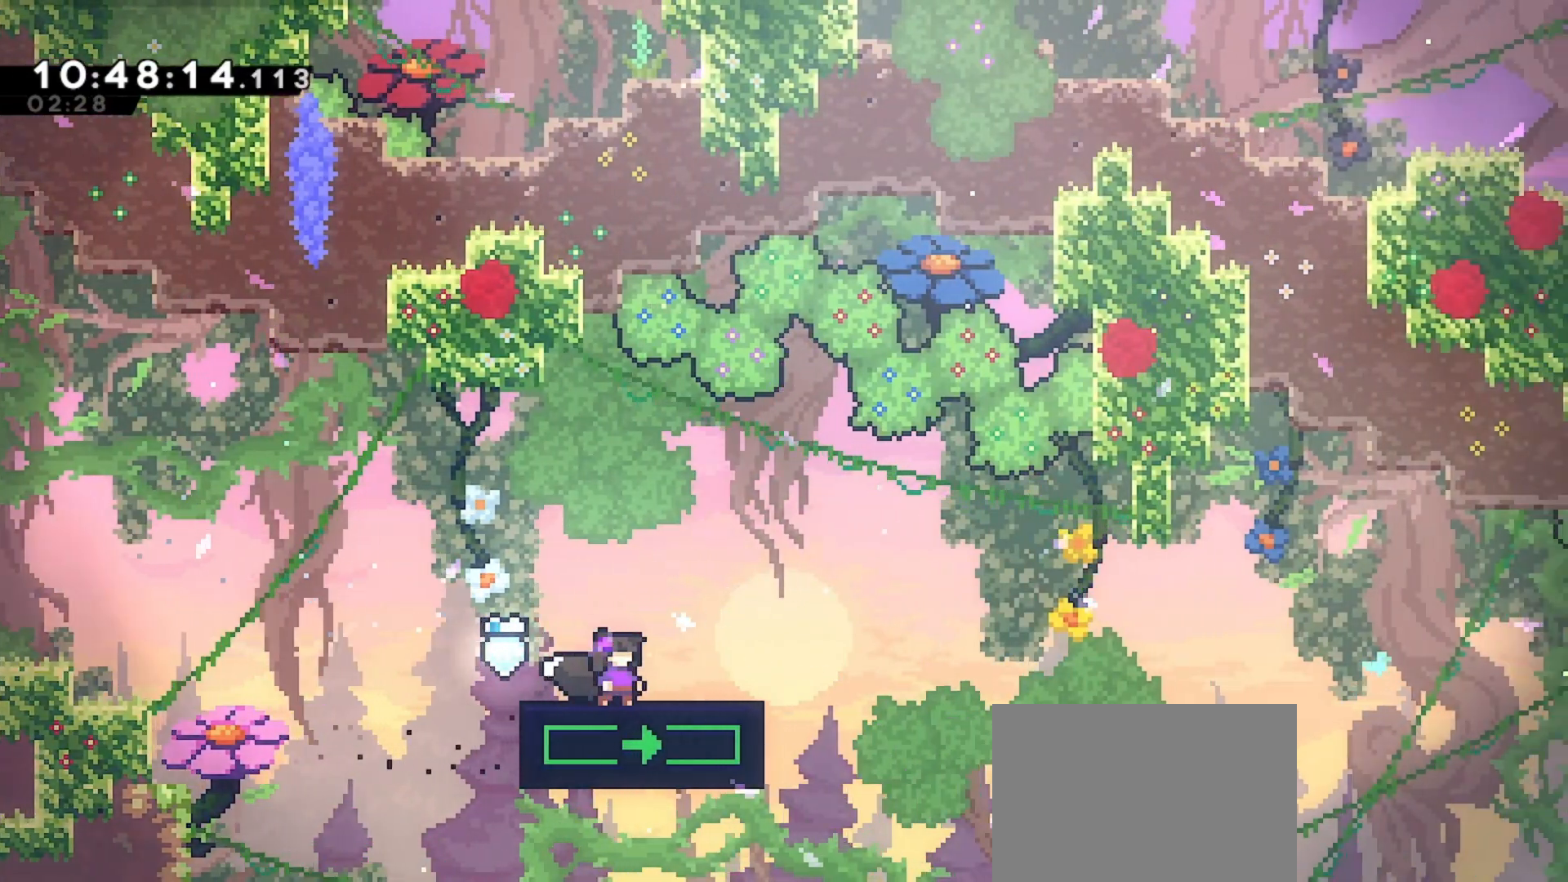
{"keys": [], "events": []}
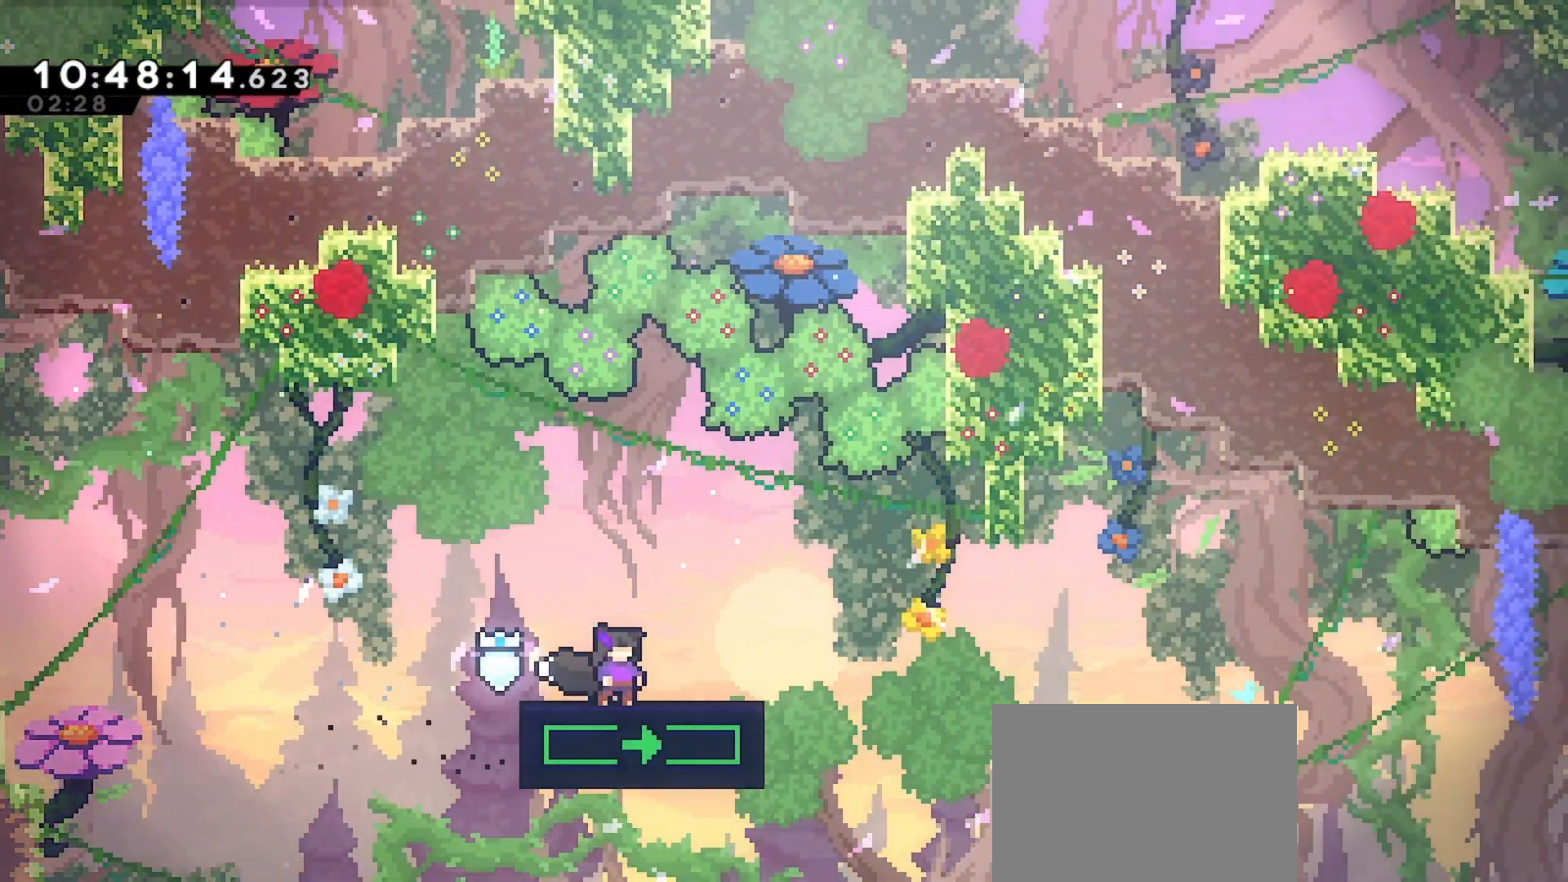
{"keys": [], "events": []}